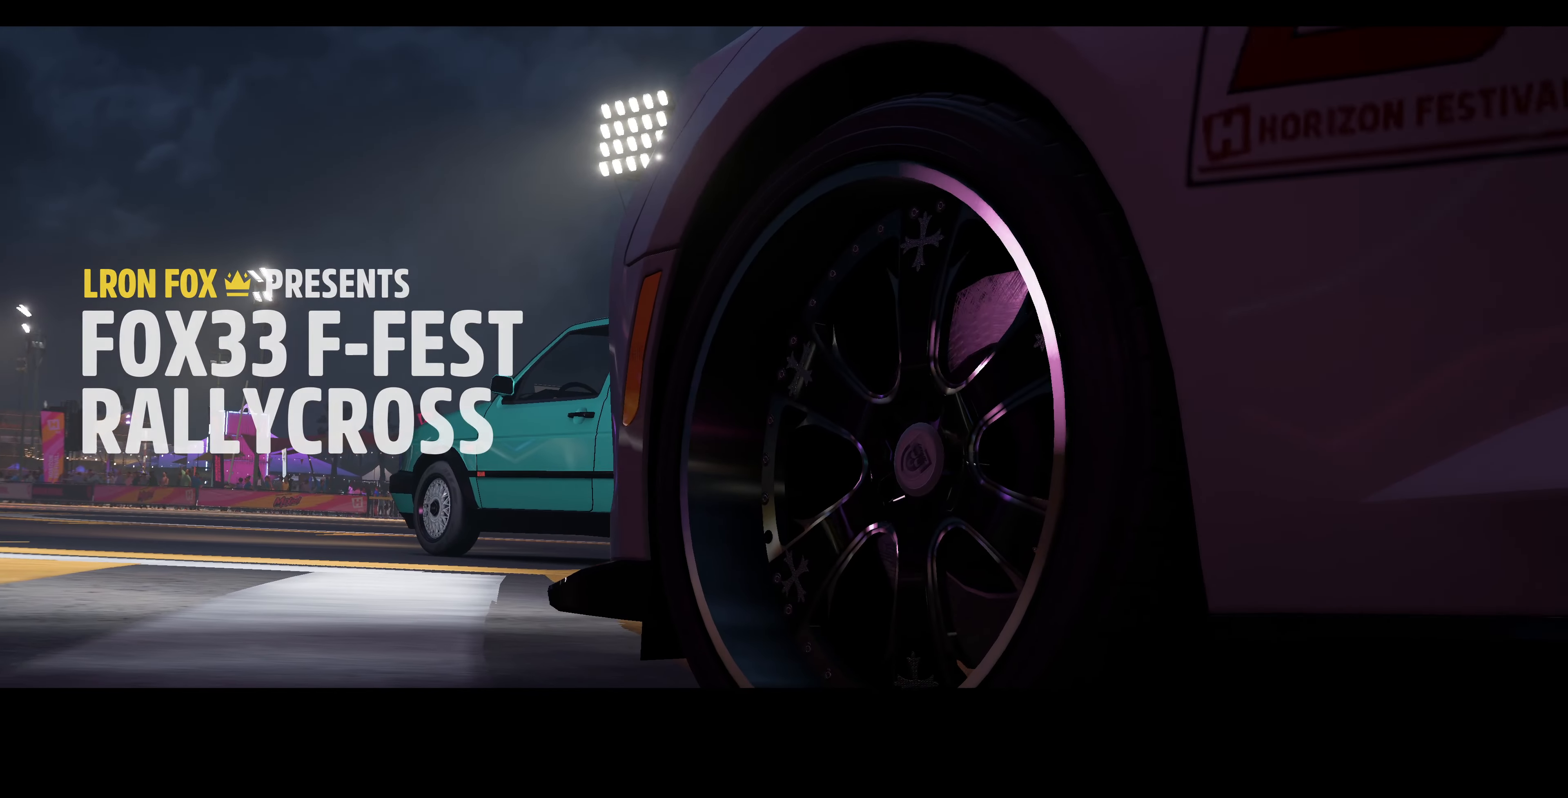
Gameplay with a controller (PlayStation layout); each line is a JSON object with the inputs held at the frame after it. "events" lists button and stick changes between this image and that frame as [ms after this image, input, new state], when the widget could be followed in between.
{"buttons": ["R2"], "left_stick": "center", "right_stick": "center", "events": [[200, "R2", "down"]]}
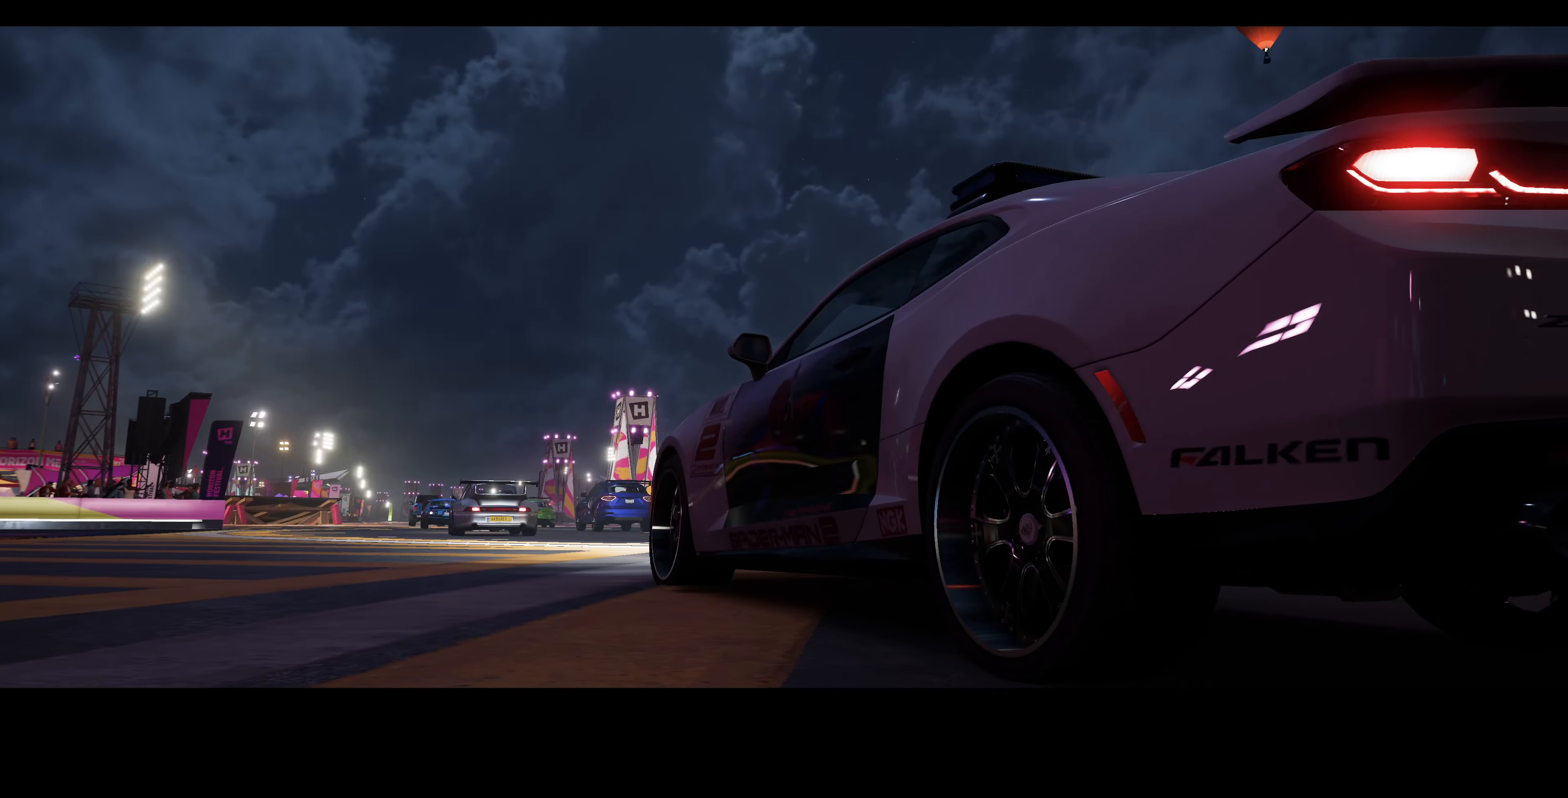
{"buttons": ["R2"], "left_stick": "center", "right_stick": "center", "events": []}
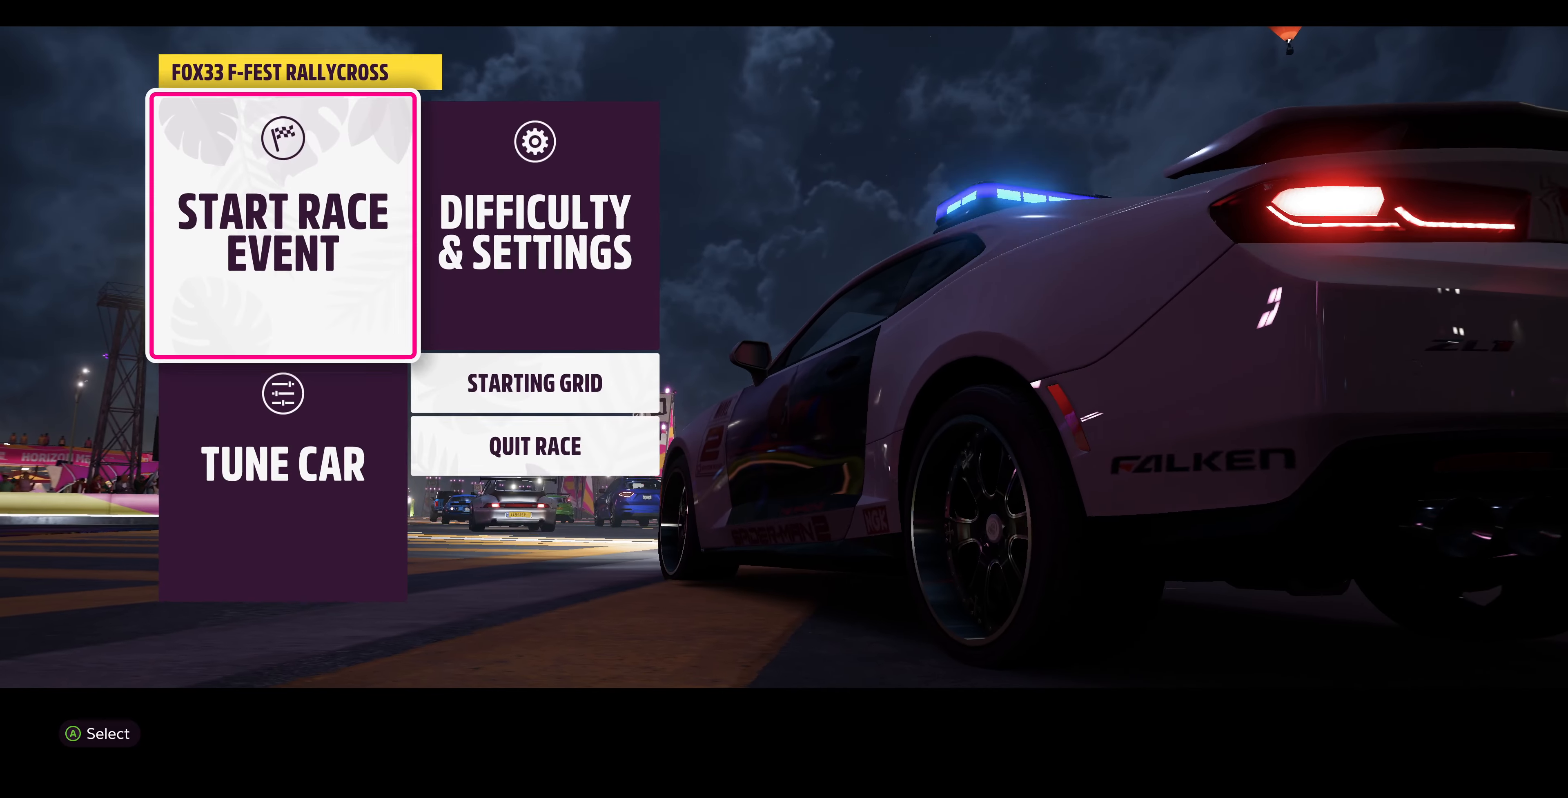
{"buttons": ["R2"], "left_stick": "center", "right_stick": "center", "events": [[300, "CROSS", "down"], [500, "CROSS", "up"]]}
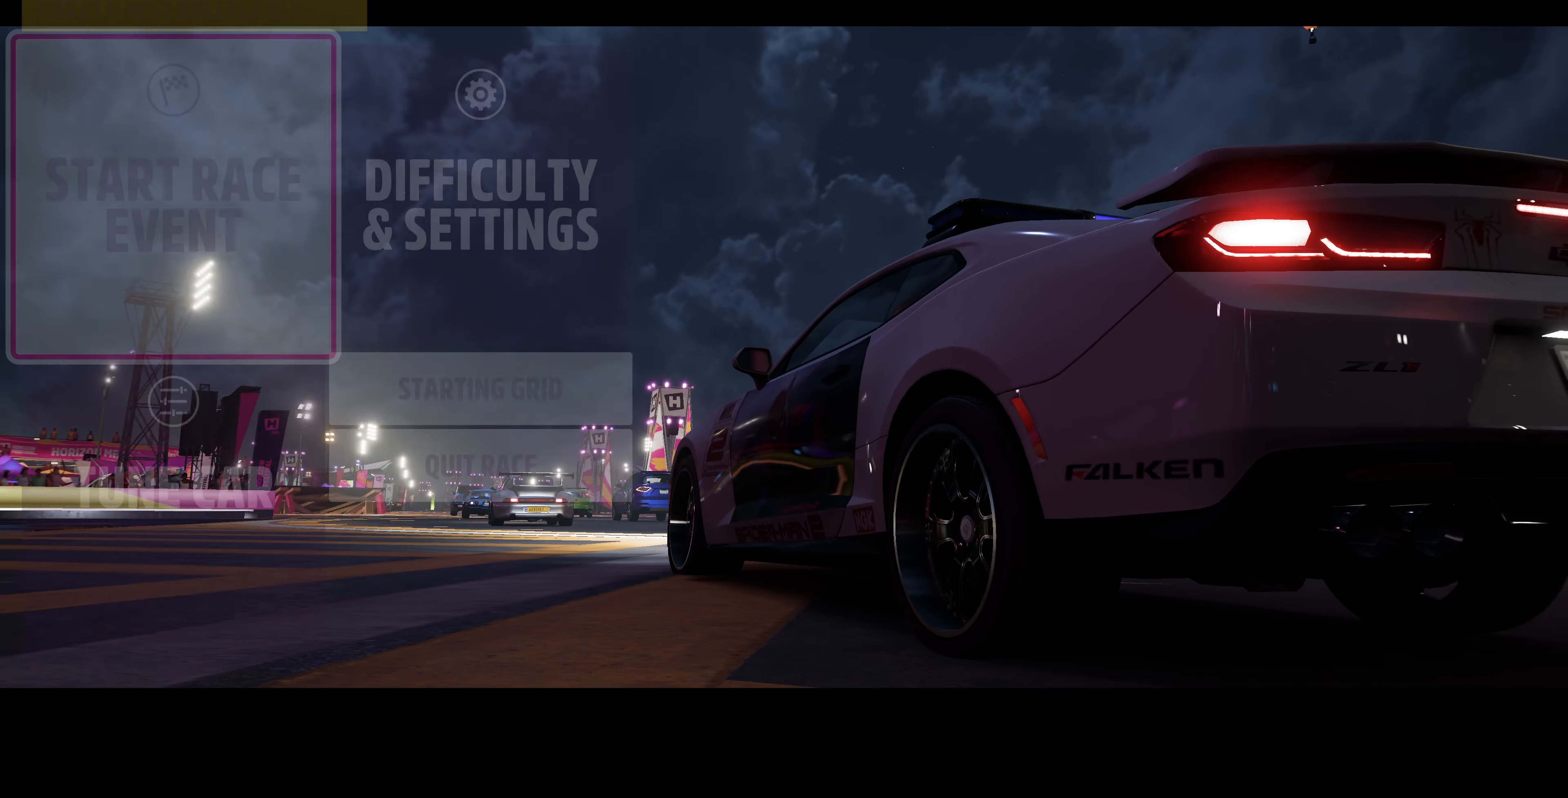
{"buttons": ["R2"], "left_stick": "center", "right_stick": "center", "events": []}
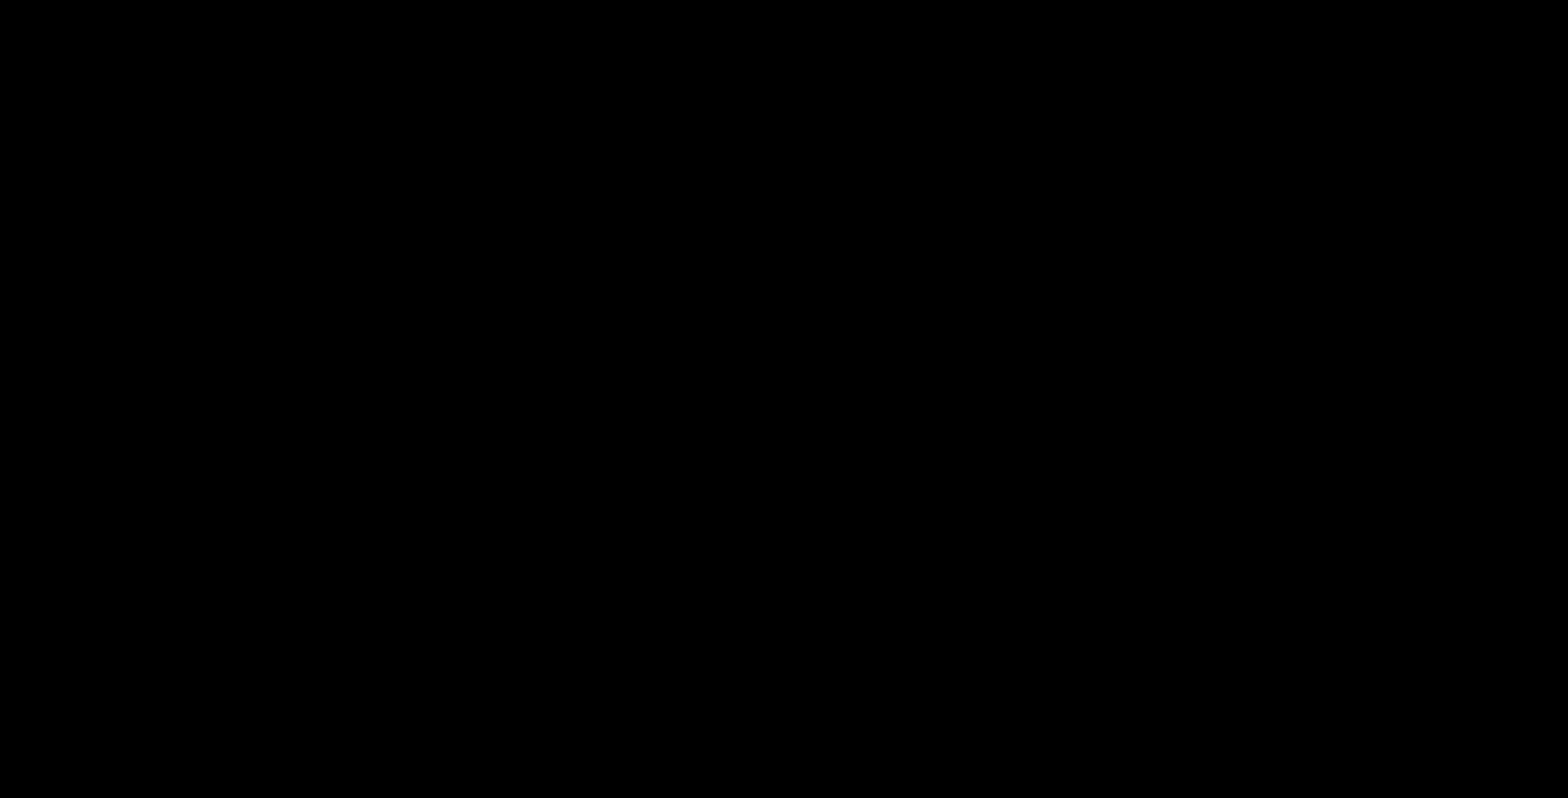
{"buttons": ["R2"], "left_stick": "center", "right_stick": "center", "events": []}
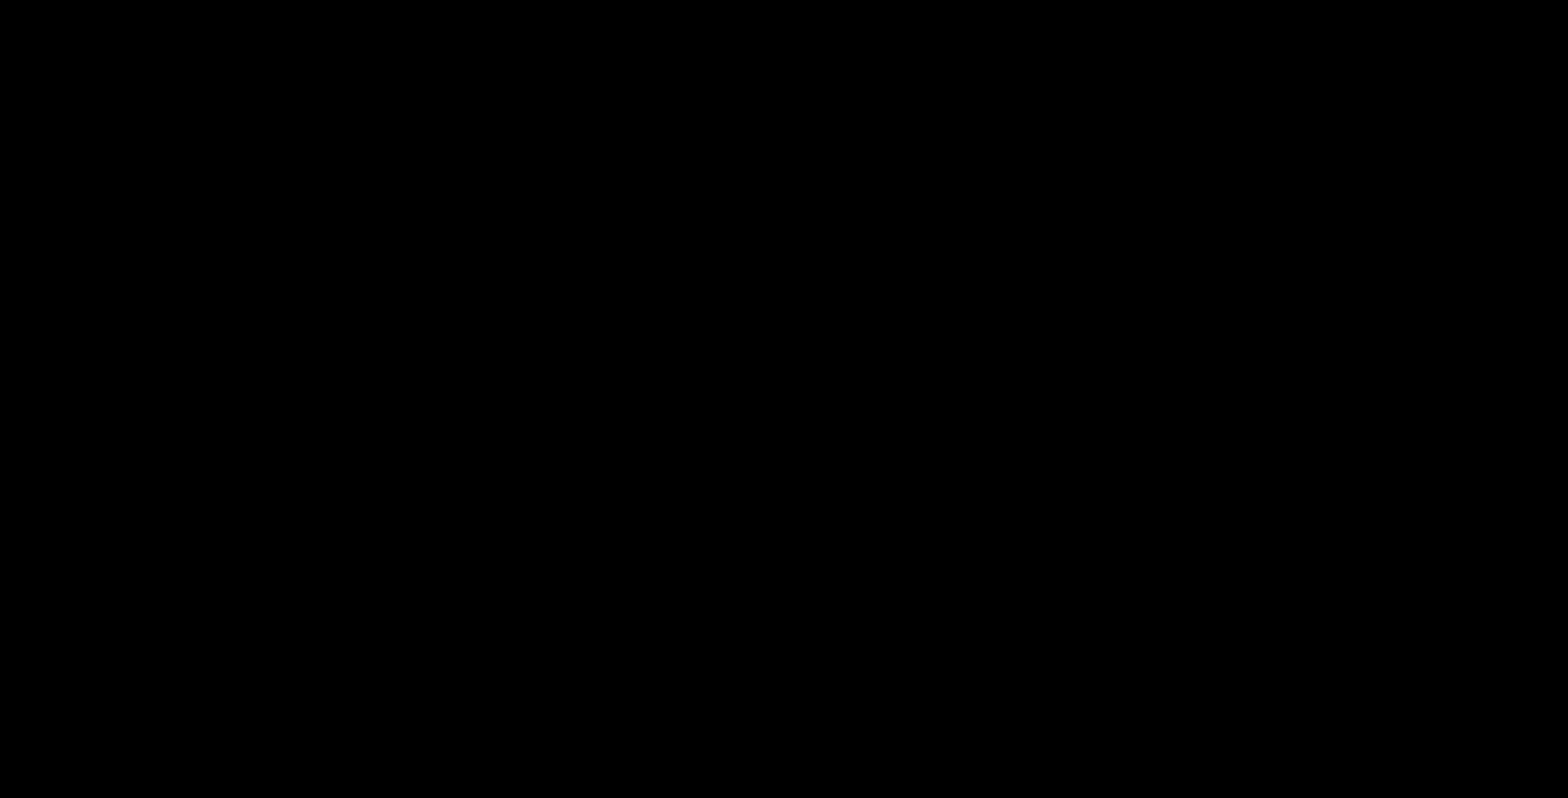
{"buttons": ["R2"], "left_stick": "center", "right_stick": "center", "events": []}
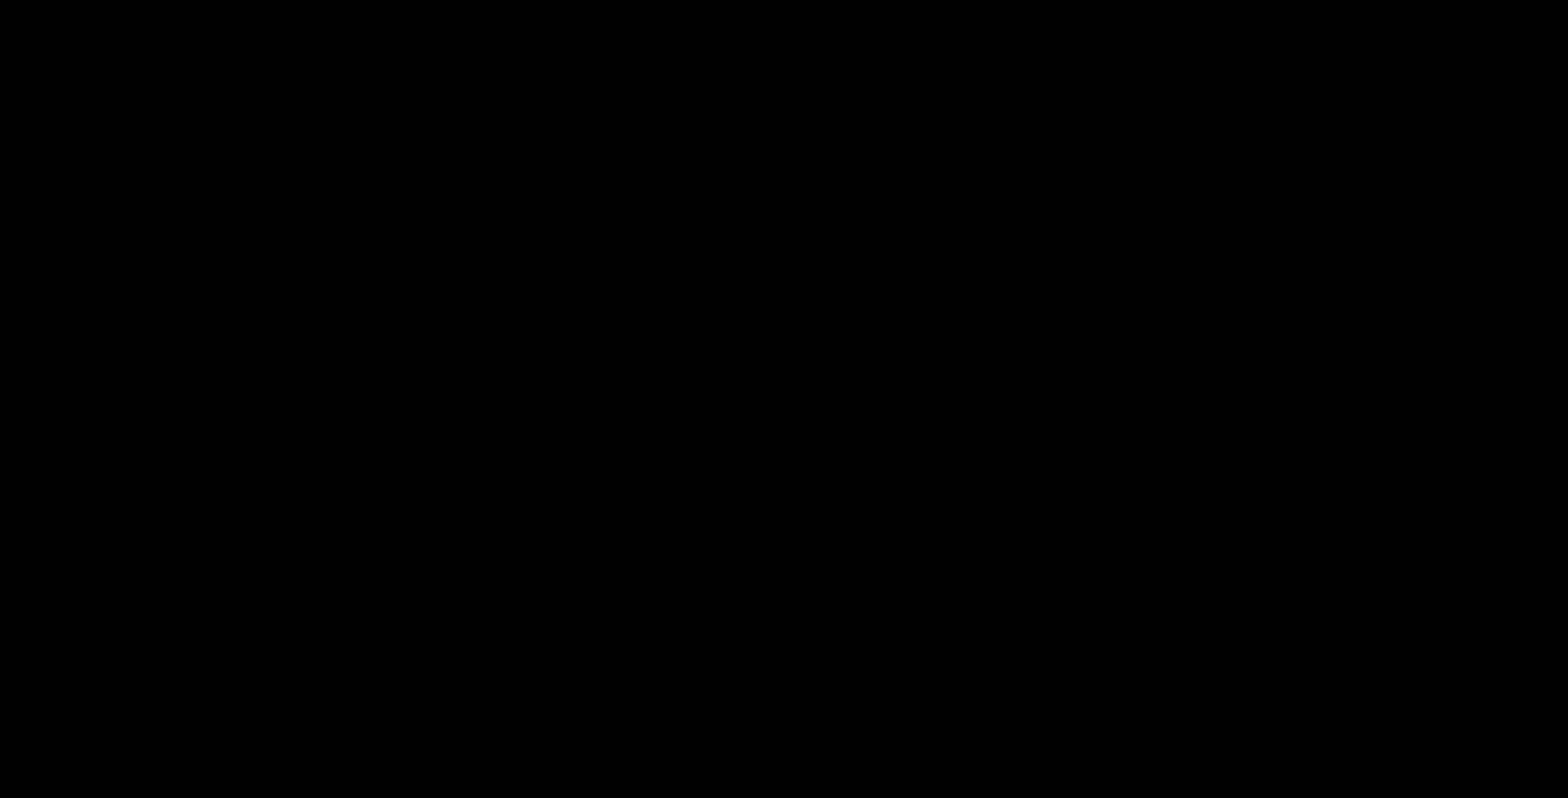
{"buttons": ["R2"], "left_stick": "center", "right_stick": "center", "events": []}
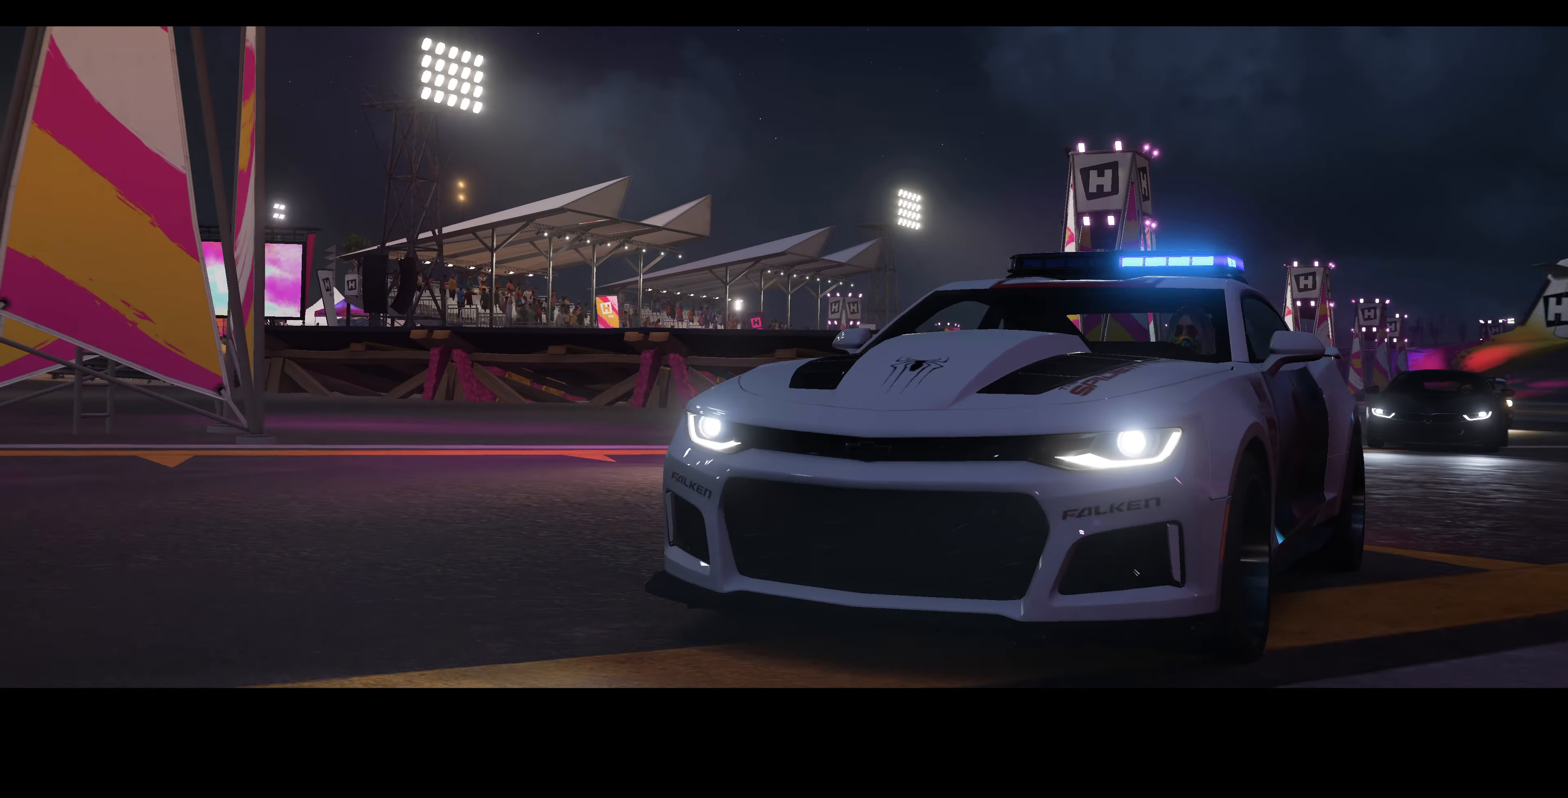
{"buttons": ["R2"], "left_stick": "center", "right_stick": "center", "events": []}
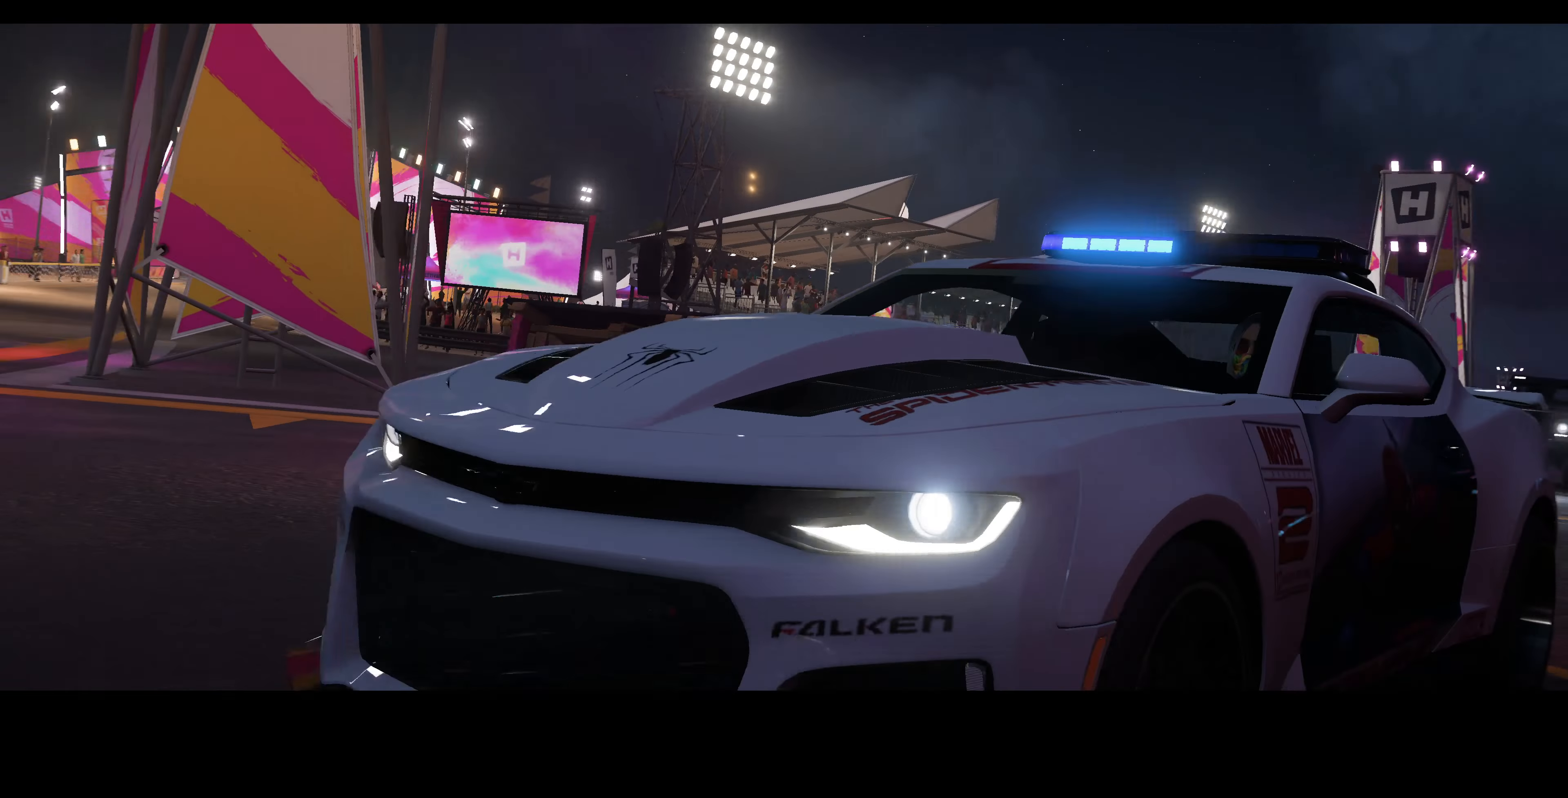
{"buttons": ["R2"], "left_stick": "center", "right_stick": "center", "events": []}
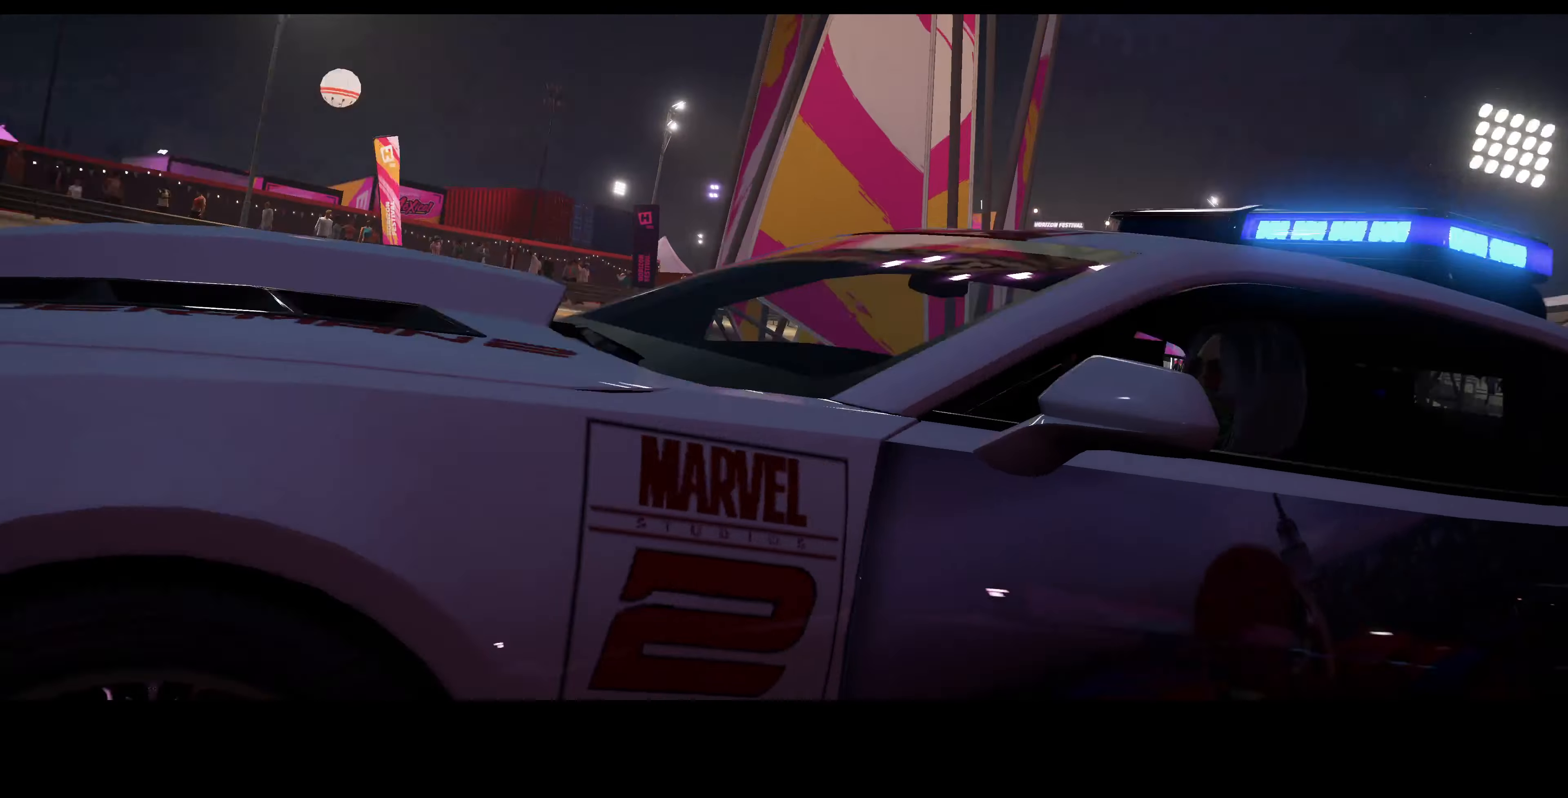
{"buttons": ["R2"], "left_stick": "center", "right_stick": "center", "events": []}
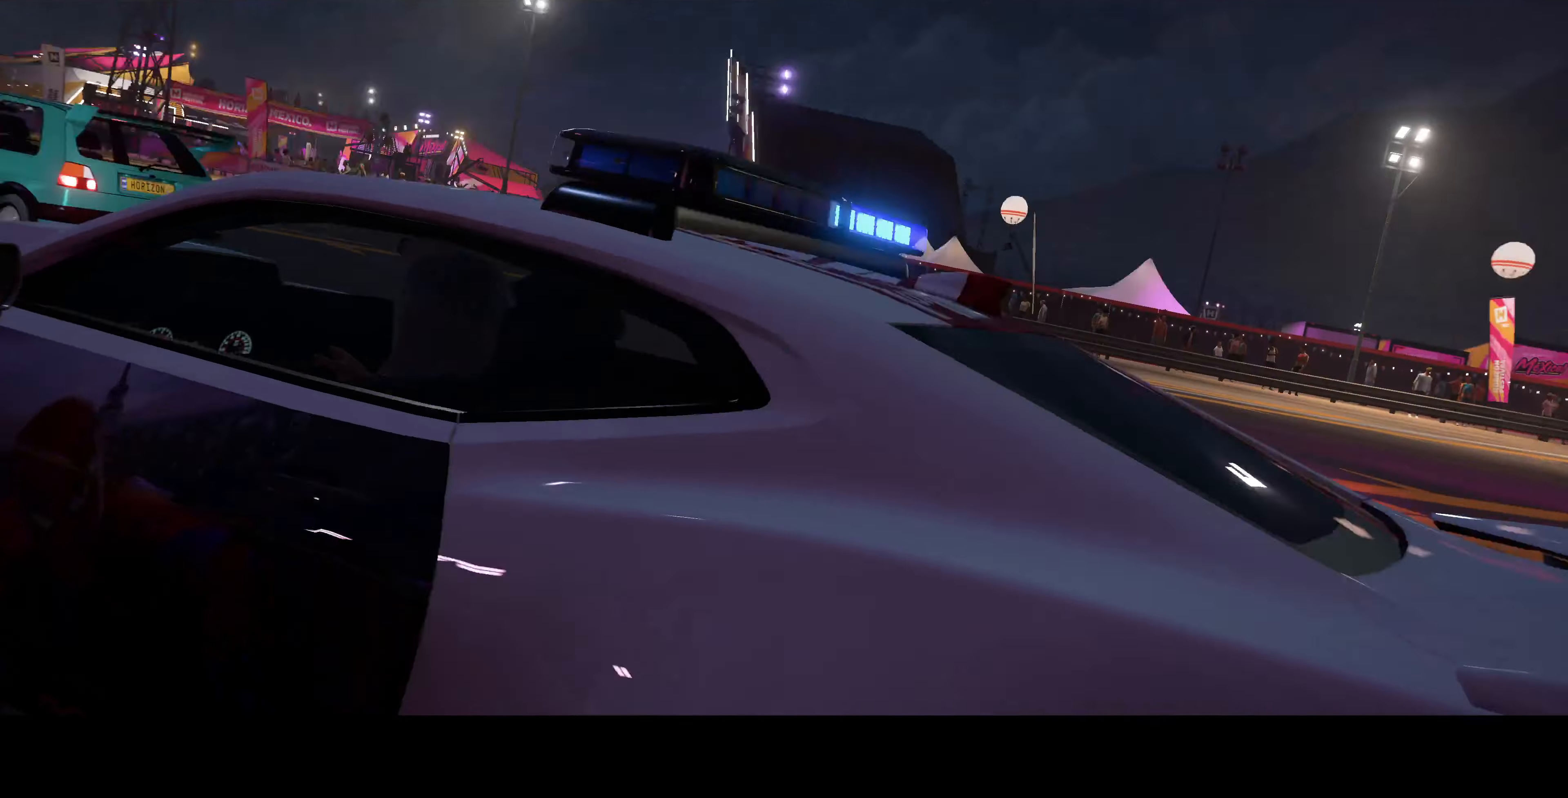
{"buttons": ["R2"], "left_stick": "center", "right_stick": "center", "events": []}
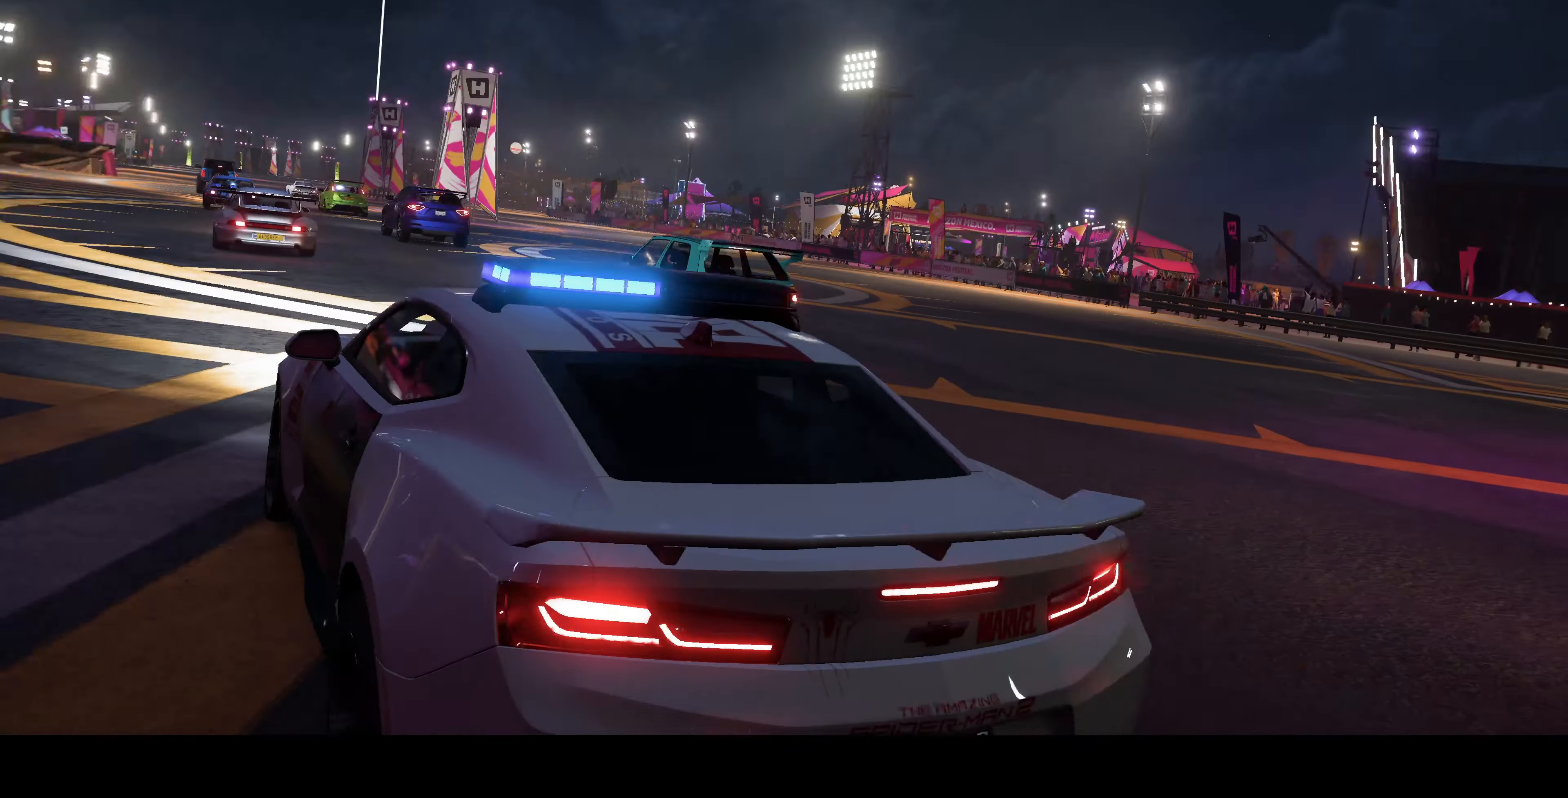
{"buttons": ["R2"], "left_stick": "center", "right_stick": "center", "events": []}
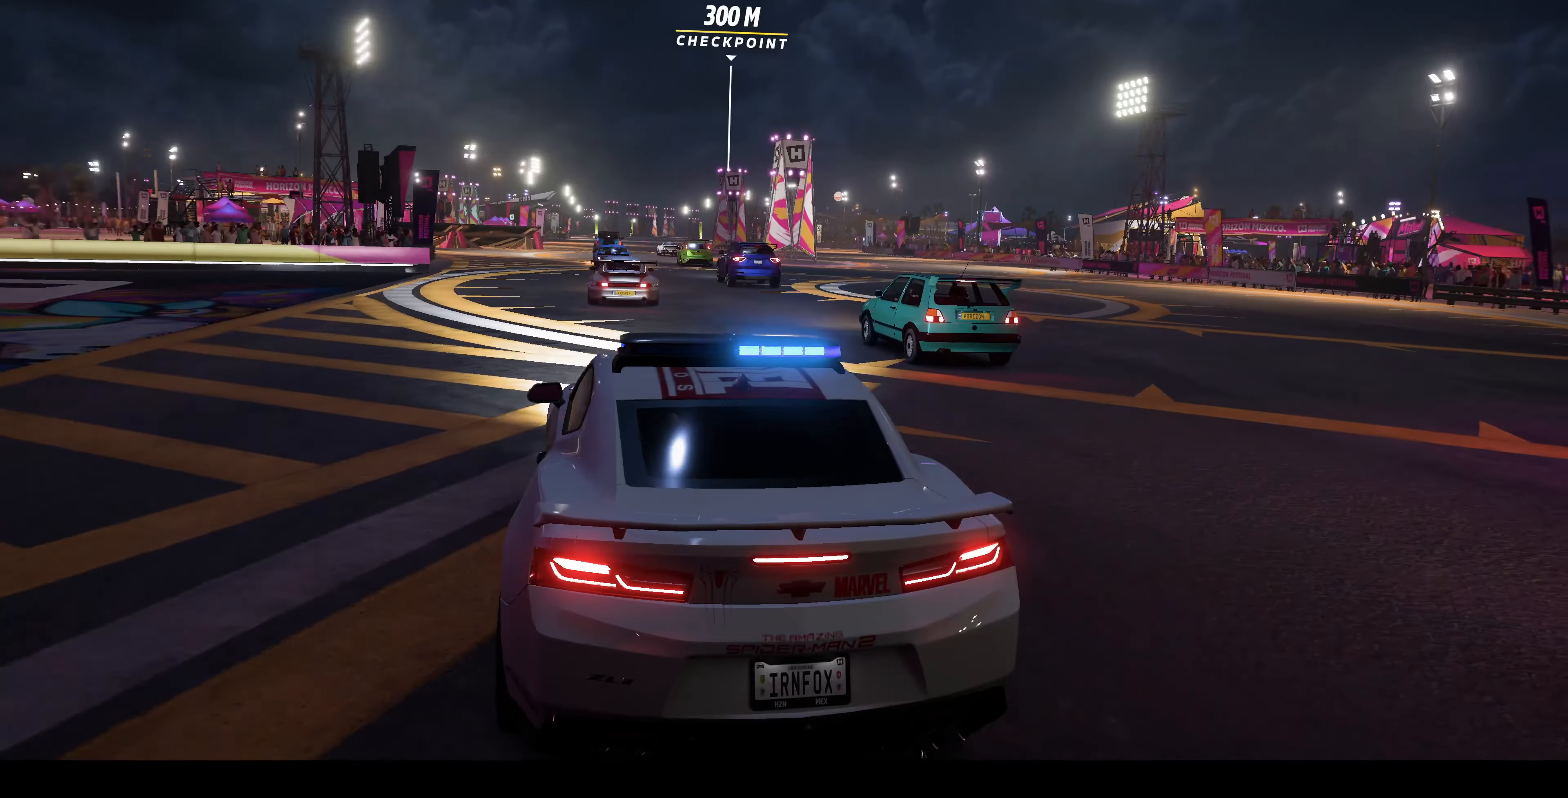
{"buttons": ["R2"], "left_stick": "center", "right_stick": "center", "events": []}
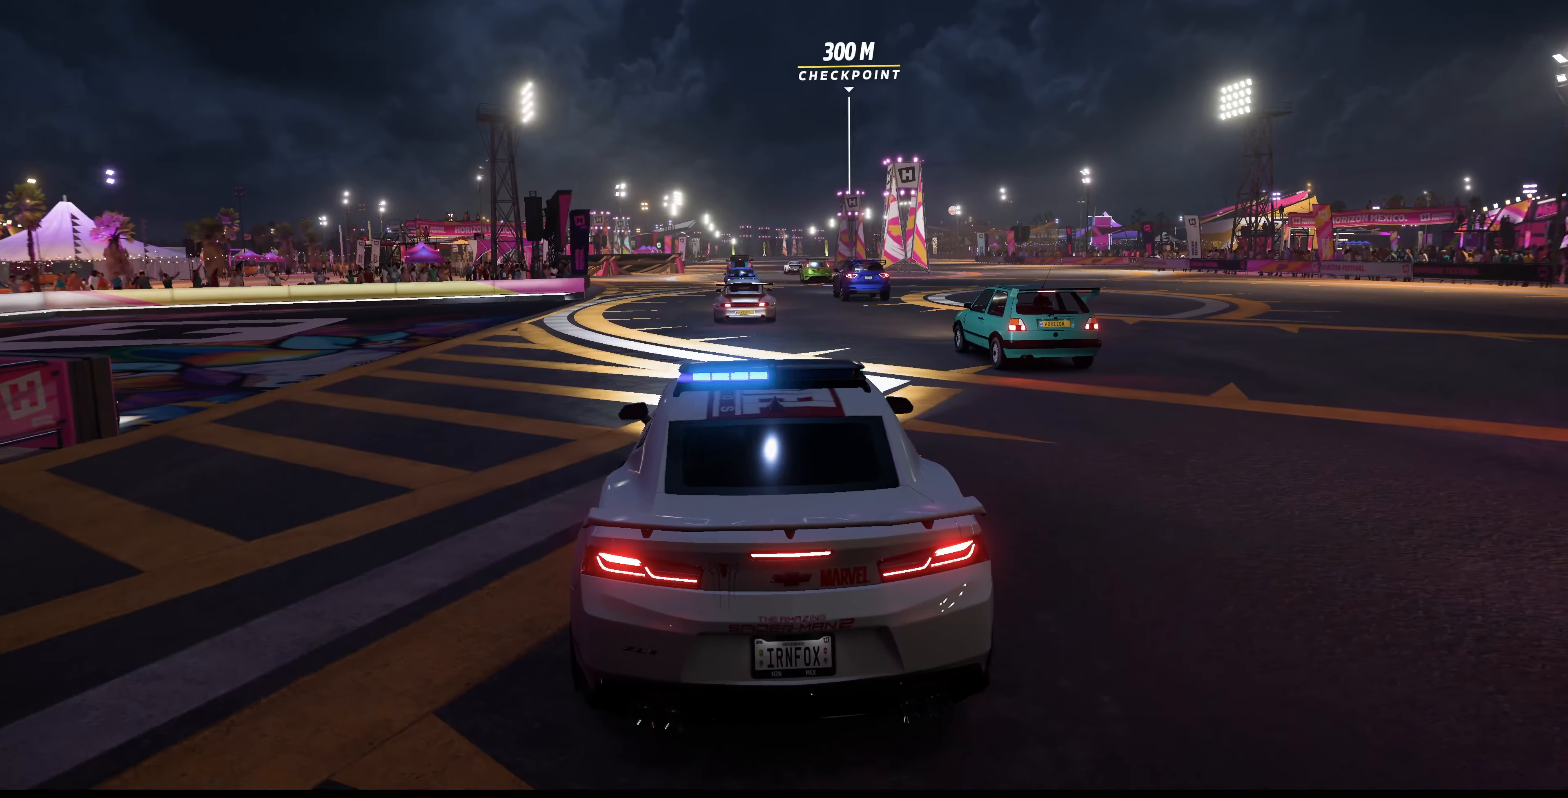
{"buttons": ["R2"], "left_stick": "center", "right_stick": "center", "events": []}
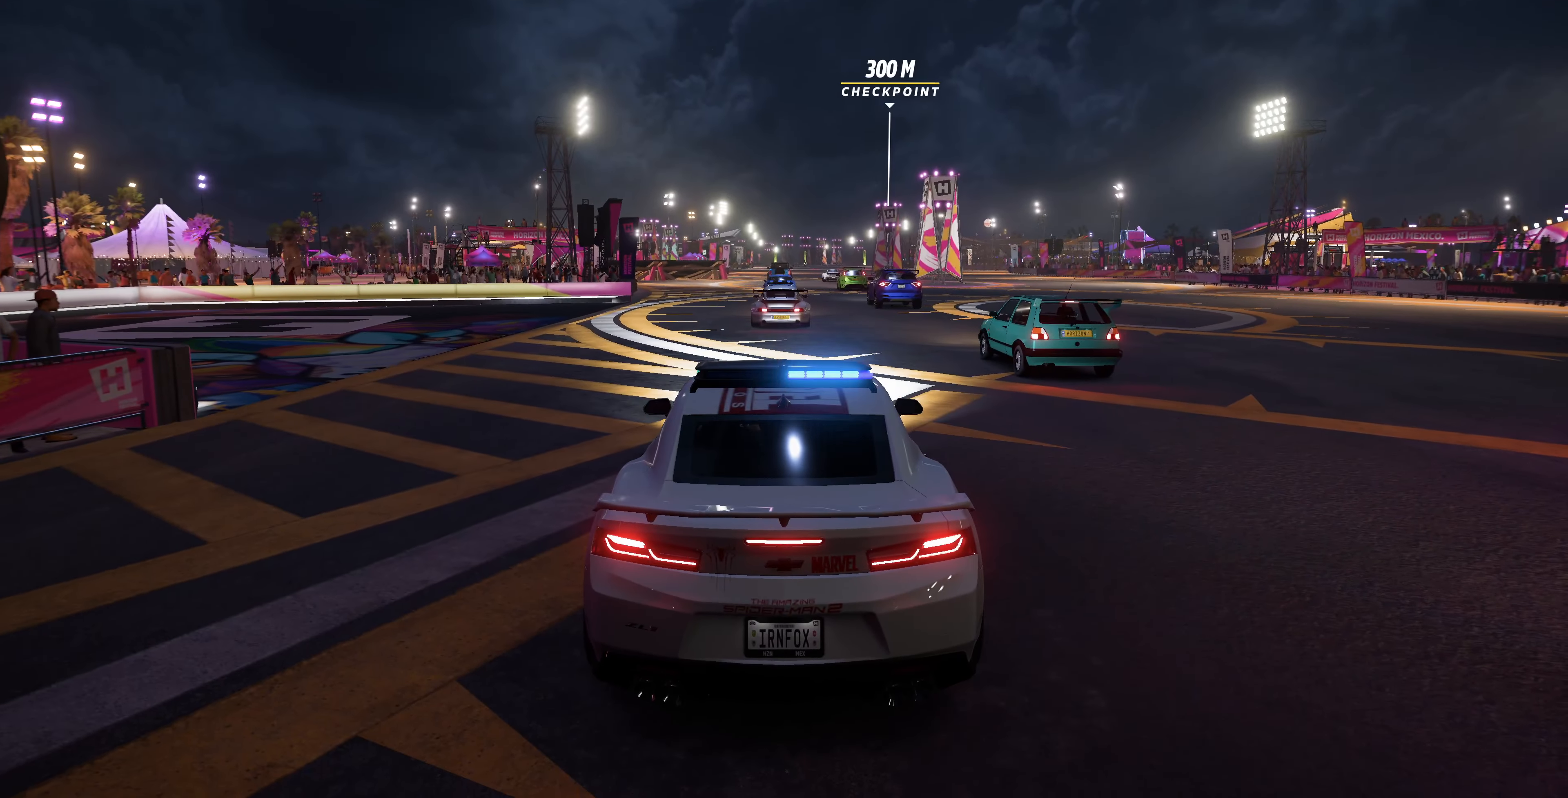
{"buttons": ["R2"], "left_stick": "center", "right_stick": "center", "events": []}
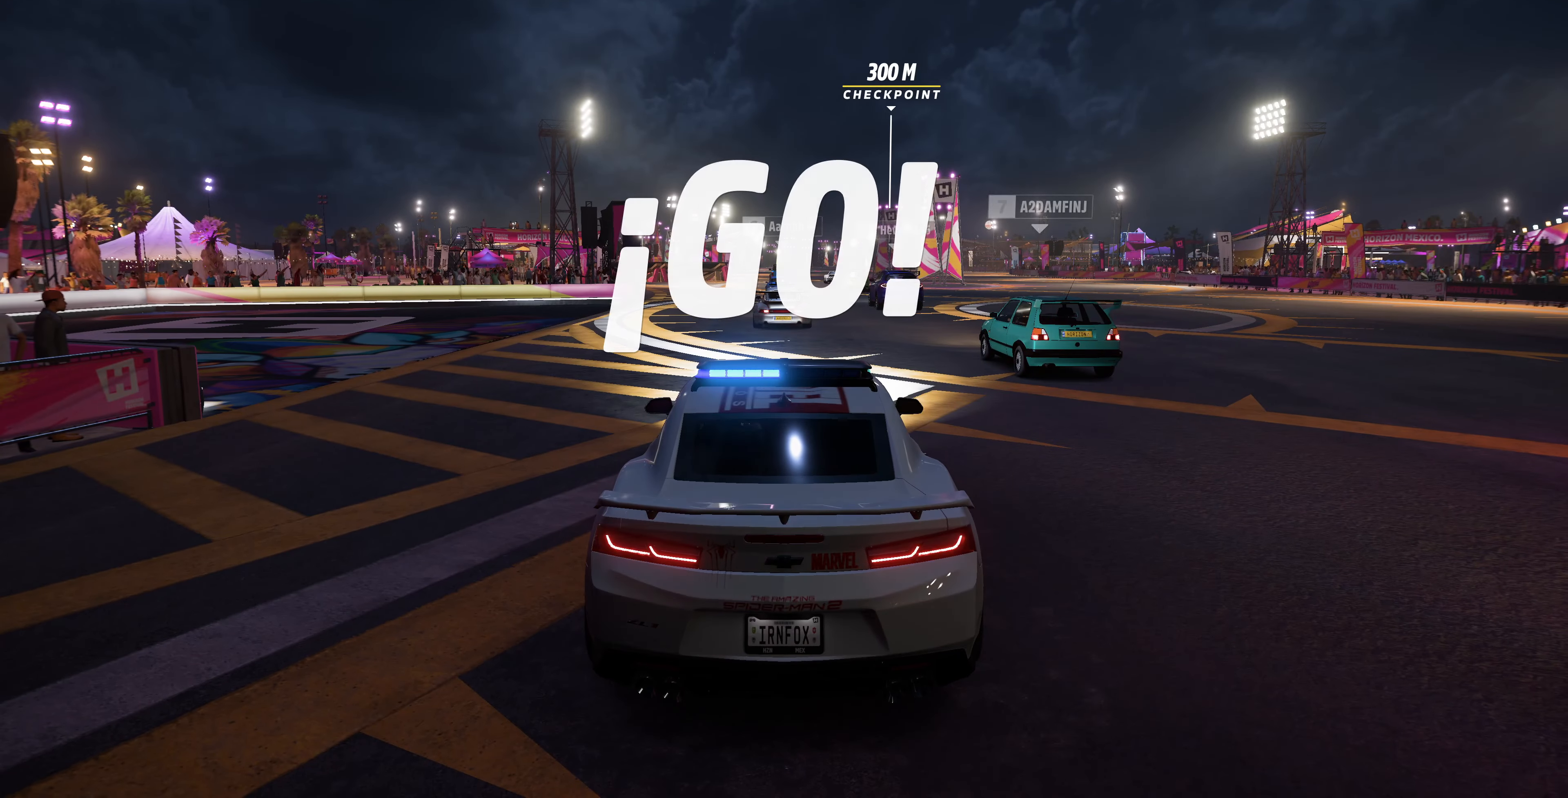
{"buttons": ["R2"], "left_stick": "center", "right_stick": "center", "events": []}
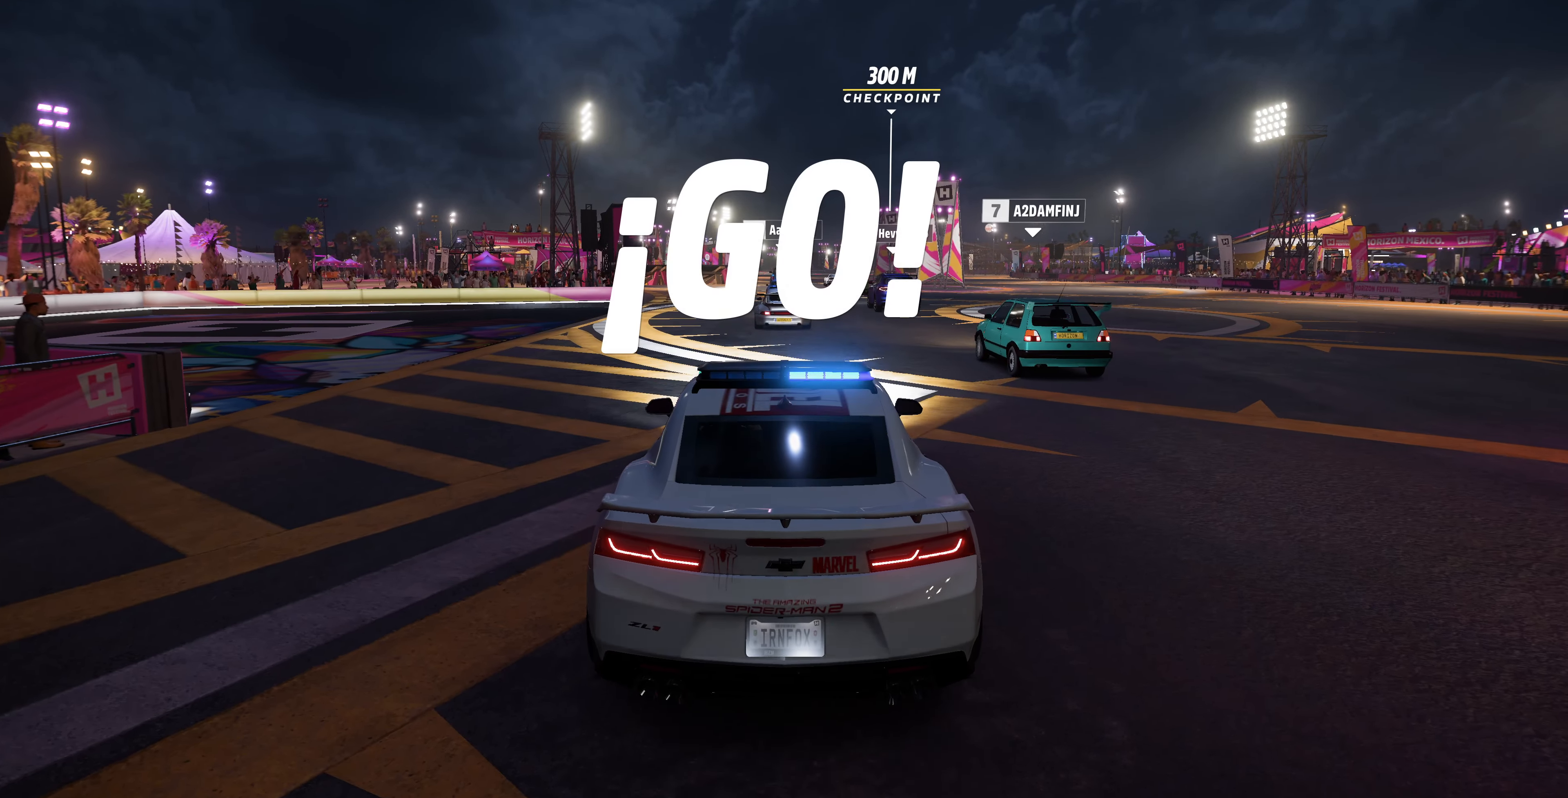
{"buttons": ["R2"], "left_stick": "up", "right_stick": "center", "events": [[134, "left_stick", "up"]]}
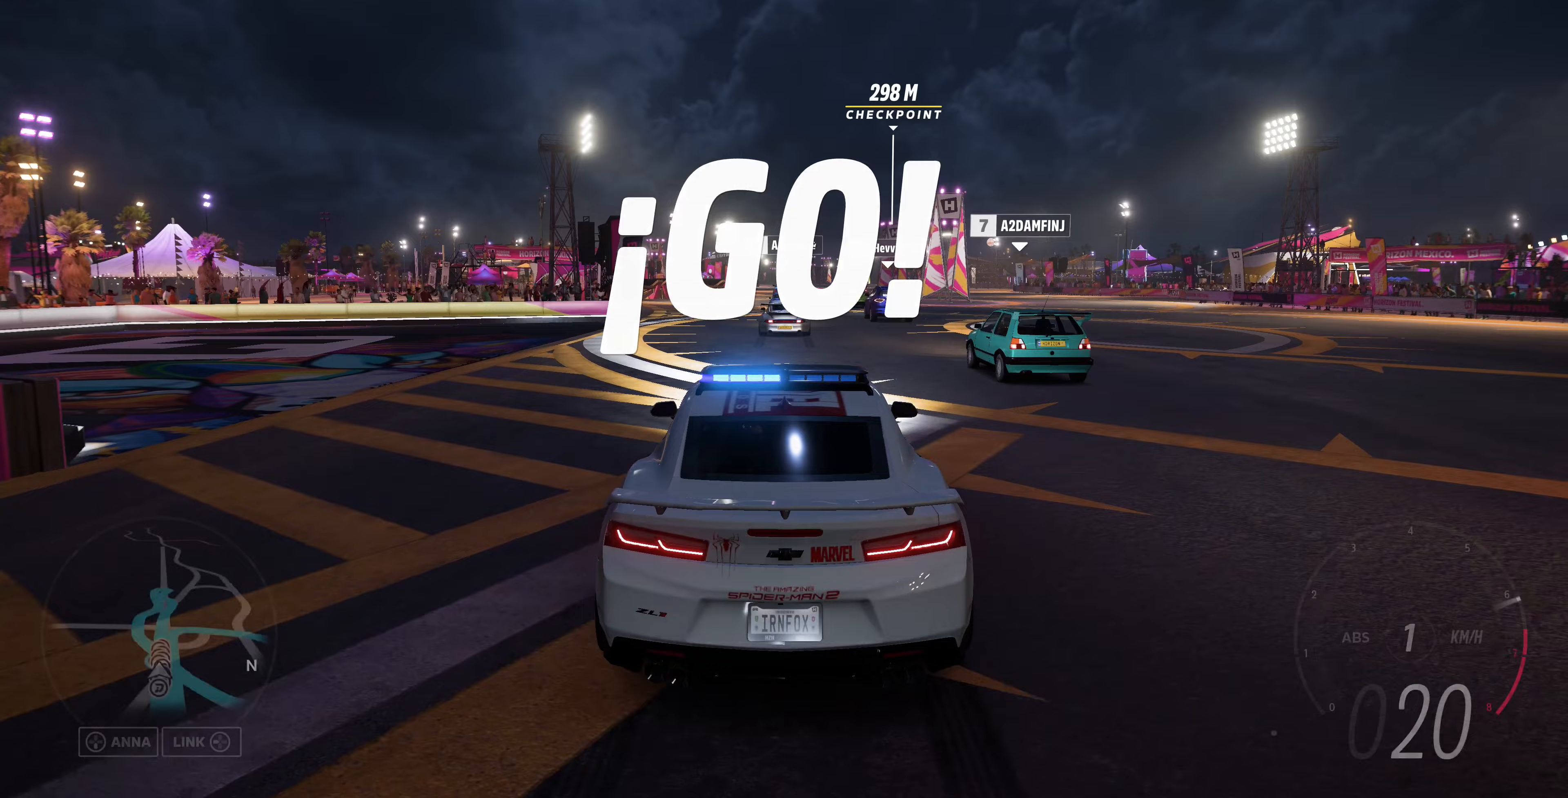
{"buttons": ["R2"], "left_stick": "up", "right_stick": "center", "events": []}
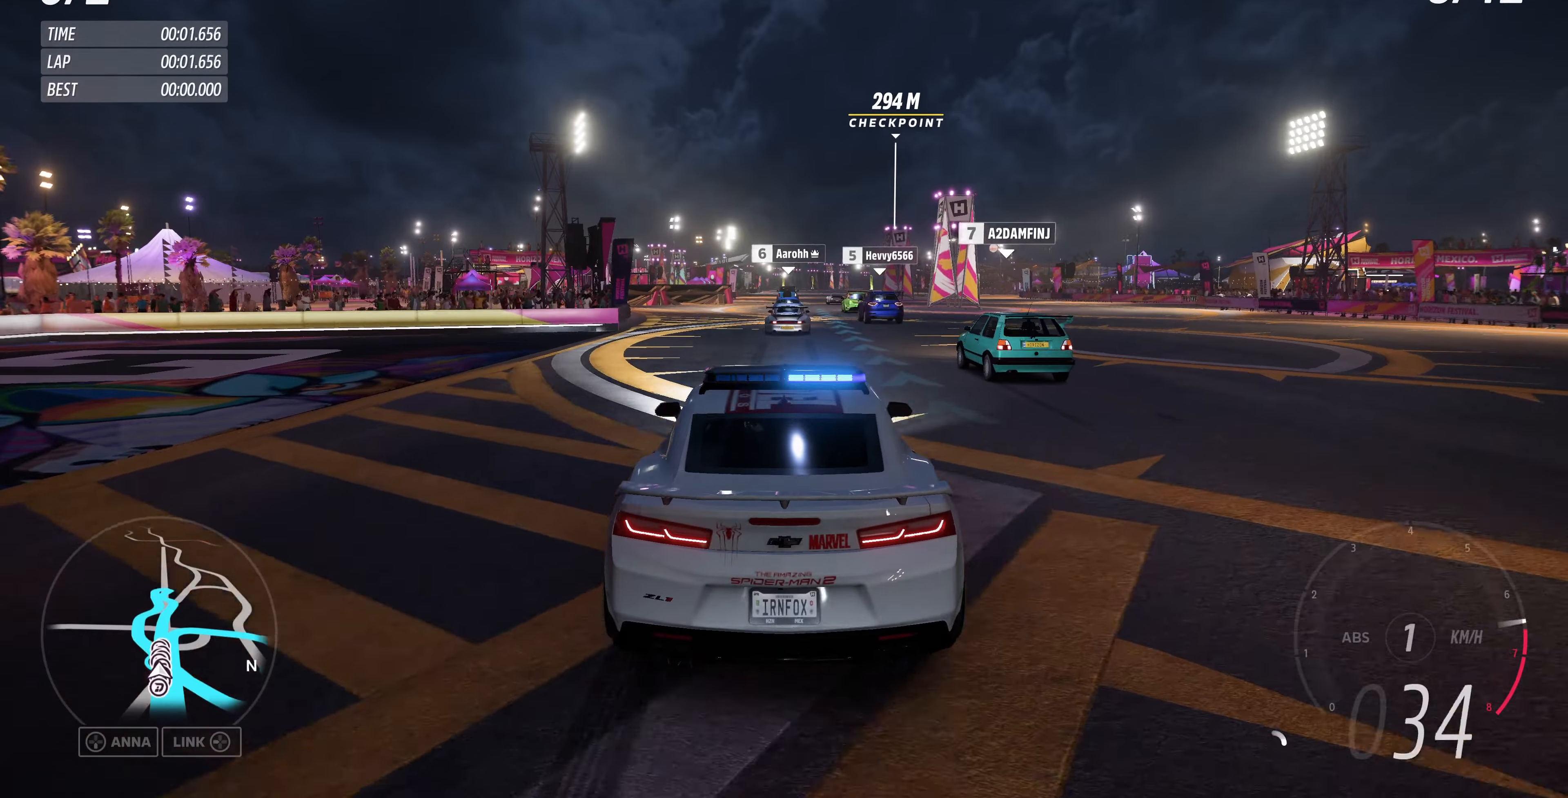
{"buttons": ["R2"], "left_stick": "up", "right_stick": "center", "events": []}
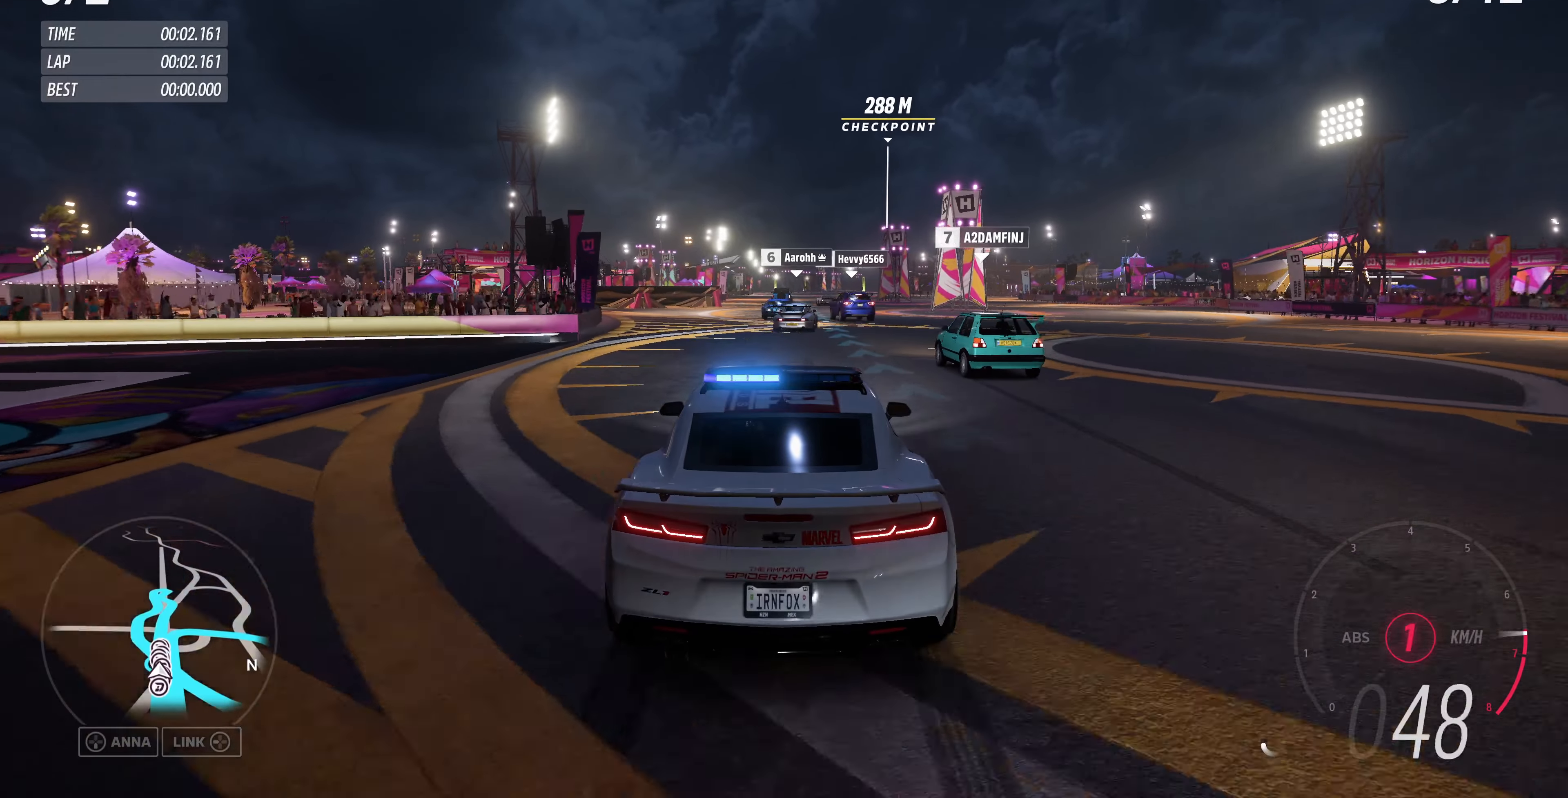
{"buttons": ["R2"], "left_stick": "up", "right_stick": "center", "events": []}
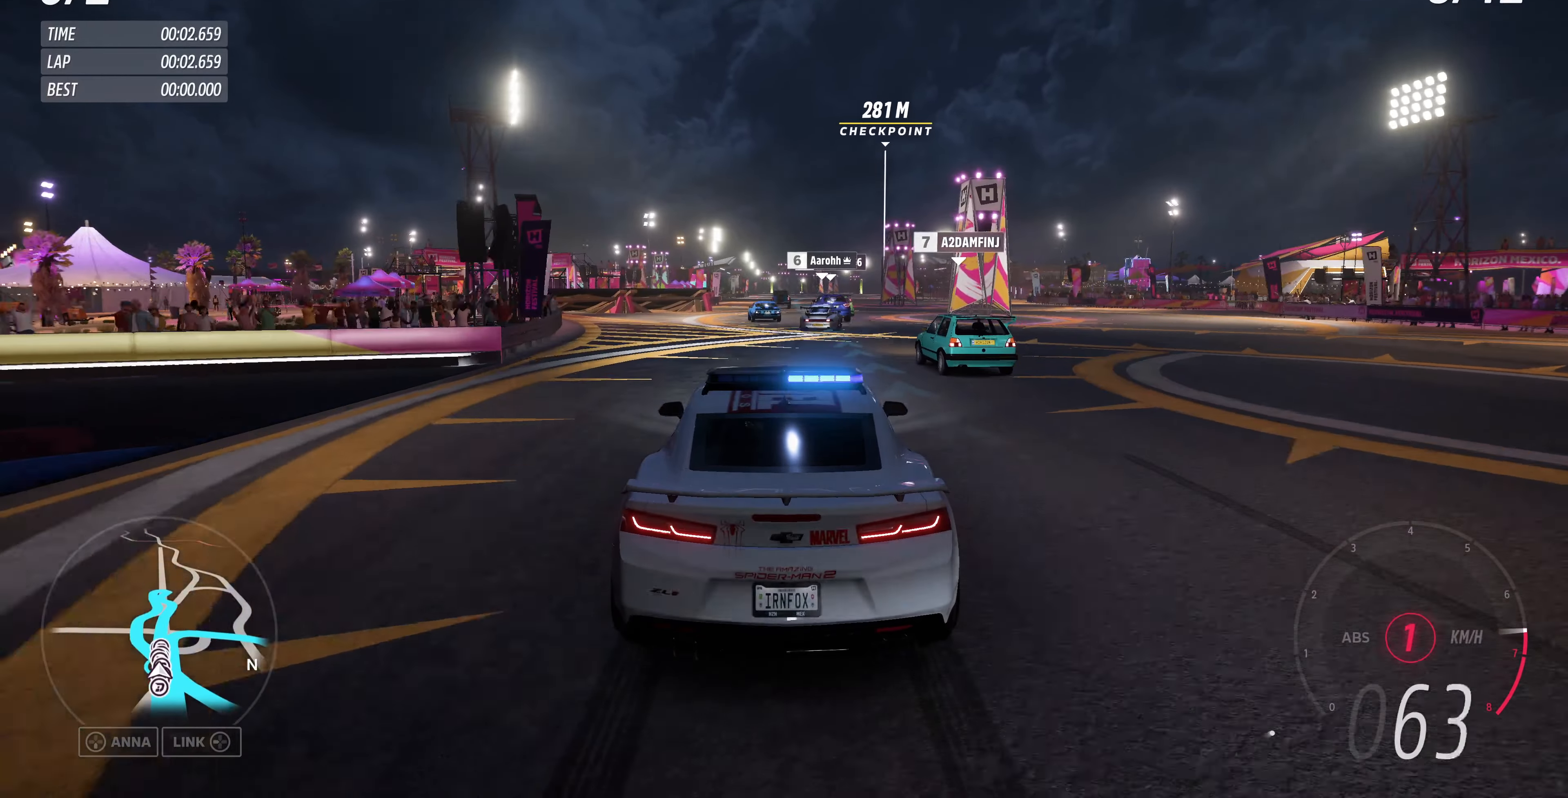
{"buttons": ["R2"], "left_stick": "up", "right_stick": "center", "events": []}
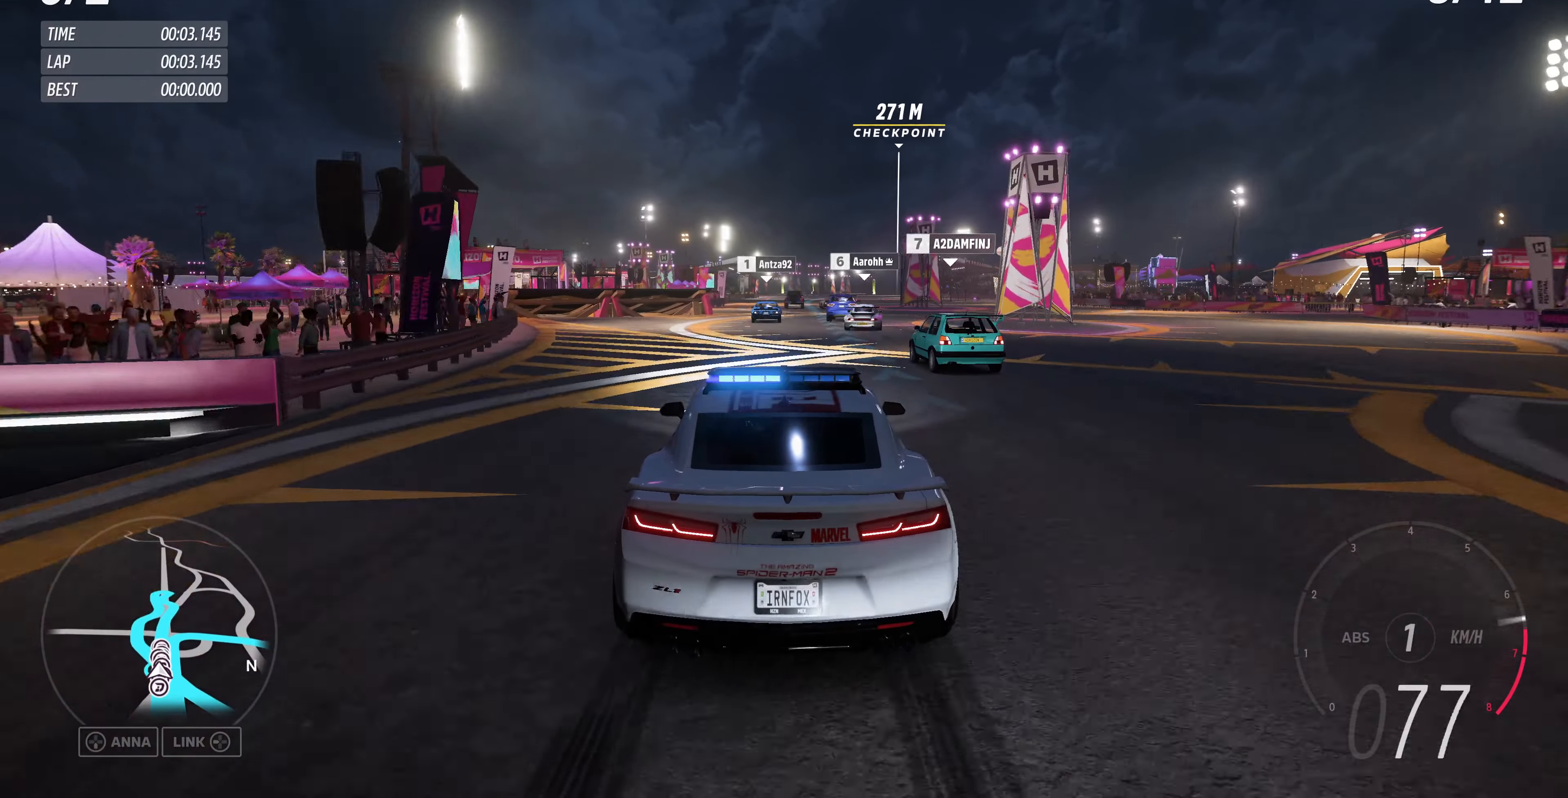
{"buttons": ["R2"], "left_stick": "up", "right_stick": "center", "events": []}
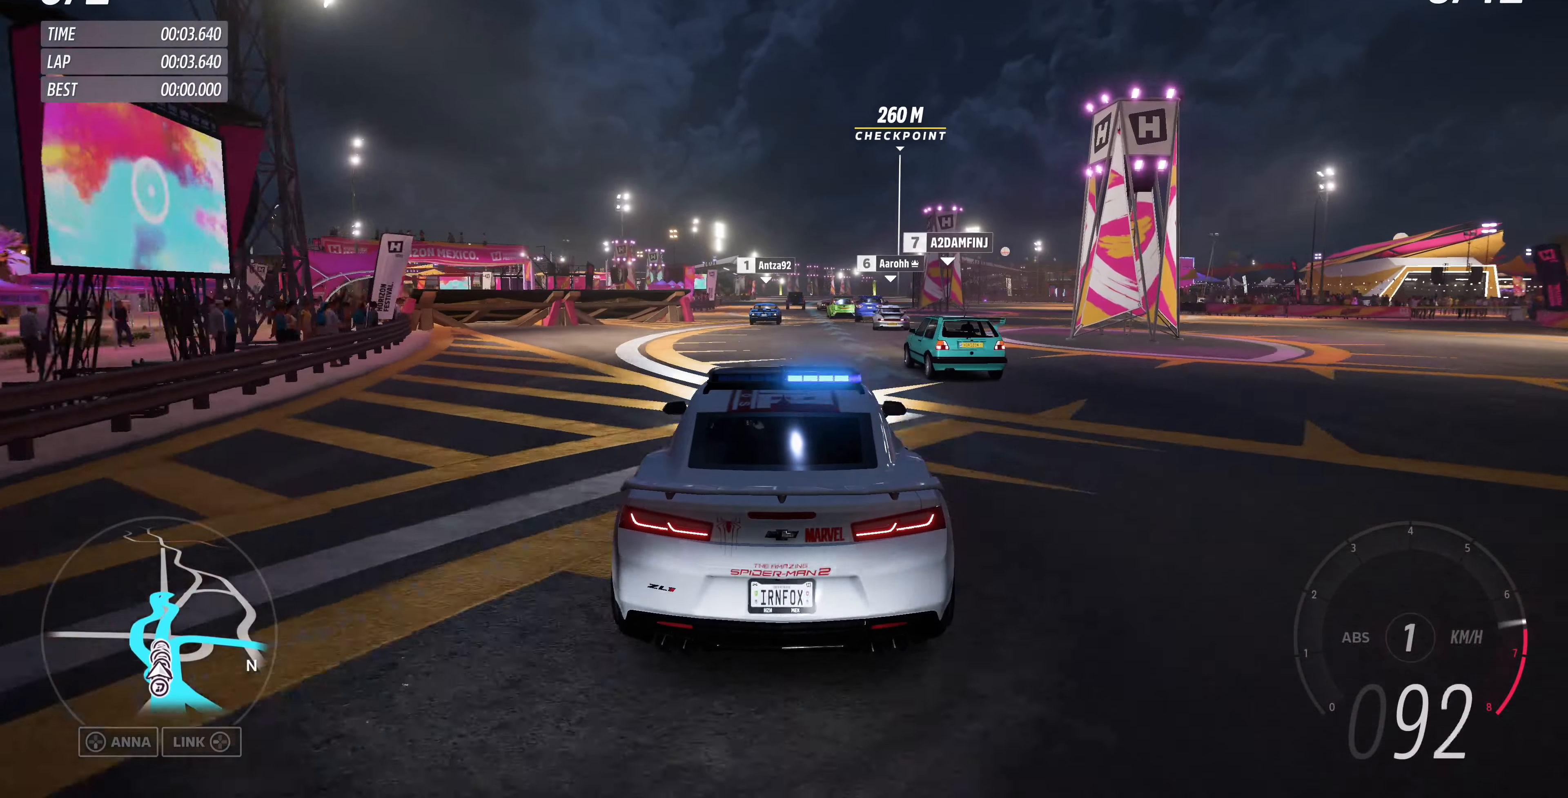
{"buttons": ["R2"], "left_stick": "up", "right_stick": "center", "events": []}
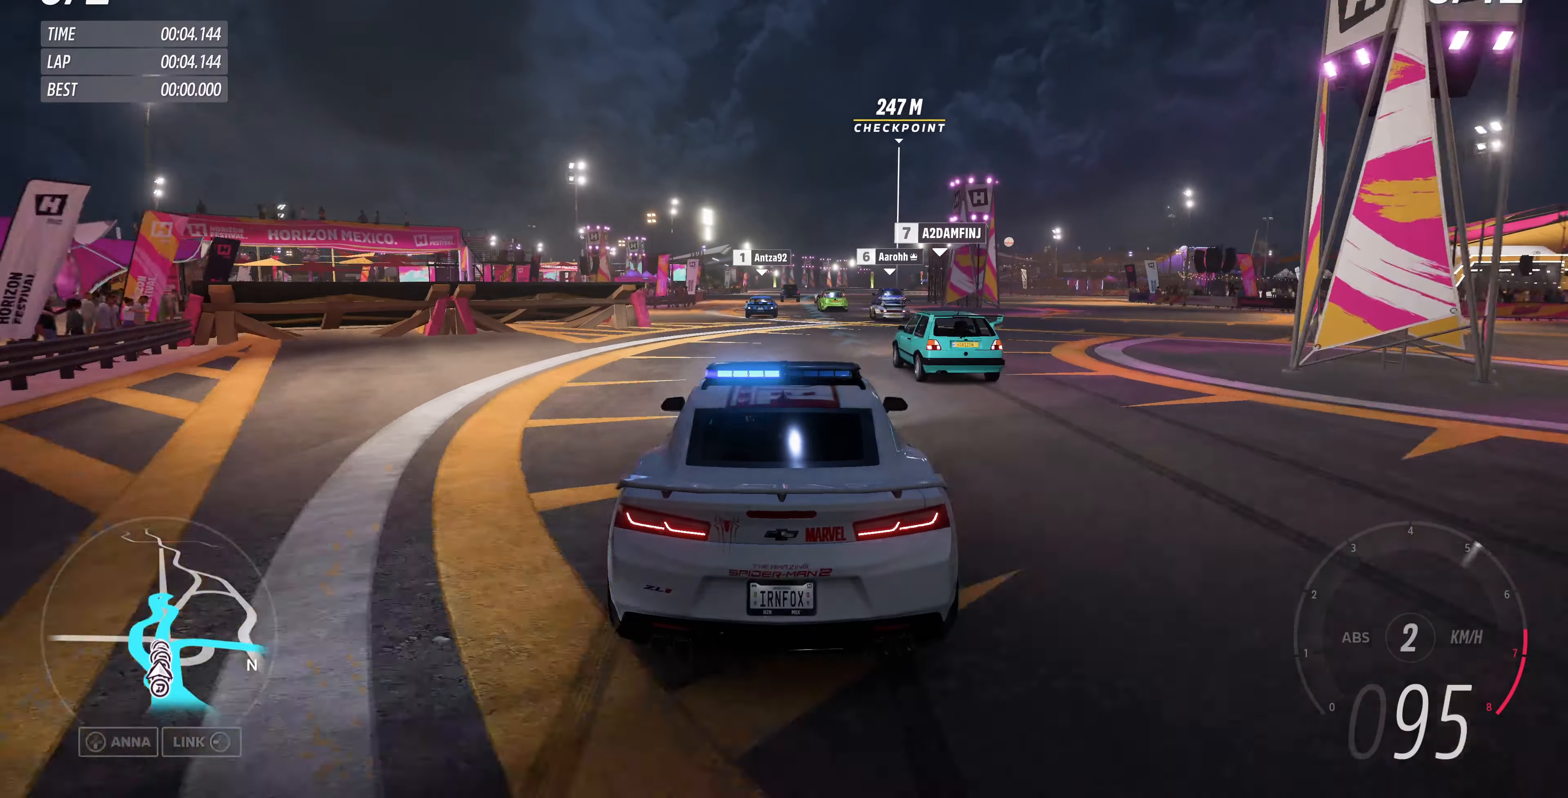
{"buttons": ["R2"], "left_stick": "up", "right_stick": "center", "events": []}
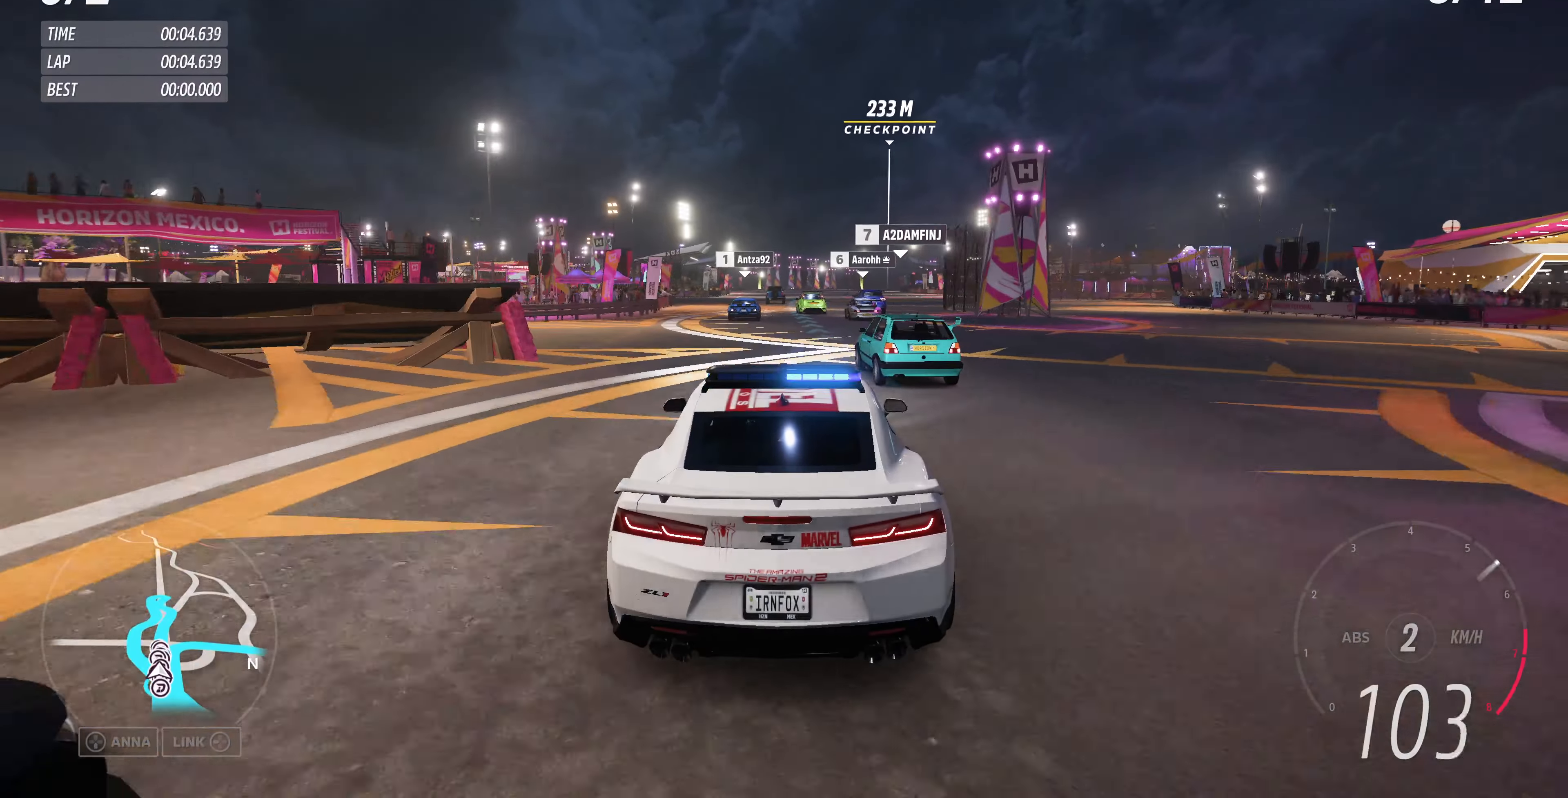
{"buttons": ["R2"], "left_stick": "up", "right_stick": "center", "events": []}
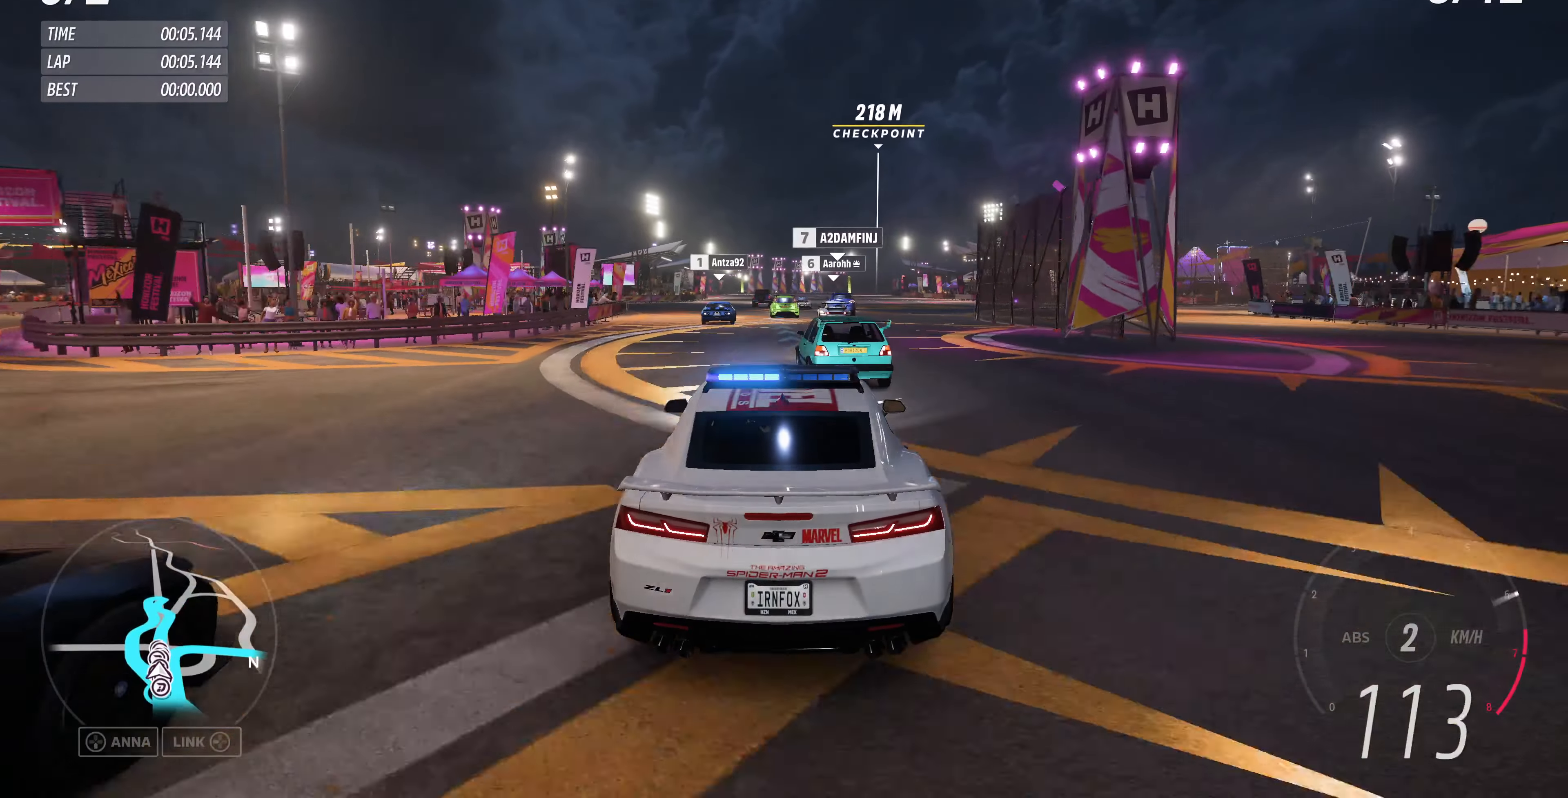
{"buttons": ["R2"], "left_stick": "up", "right_stick": "center", "events": []}
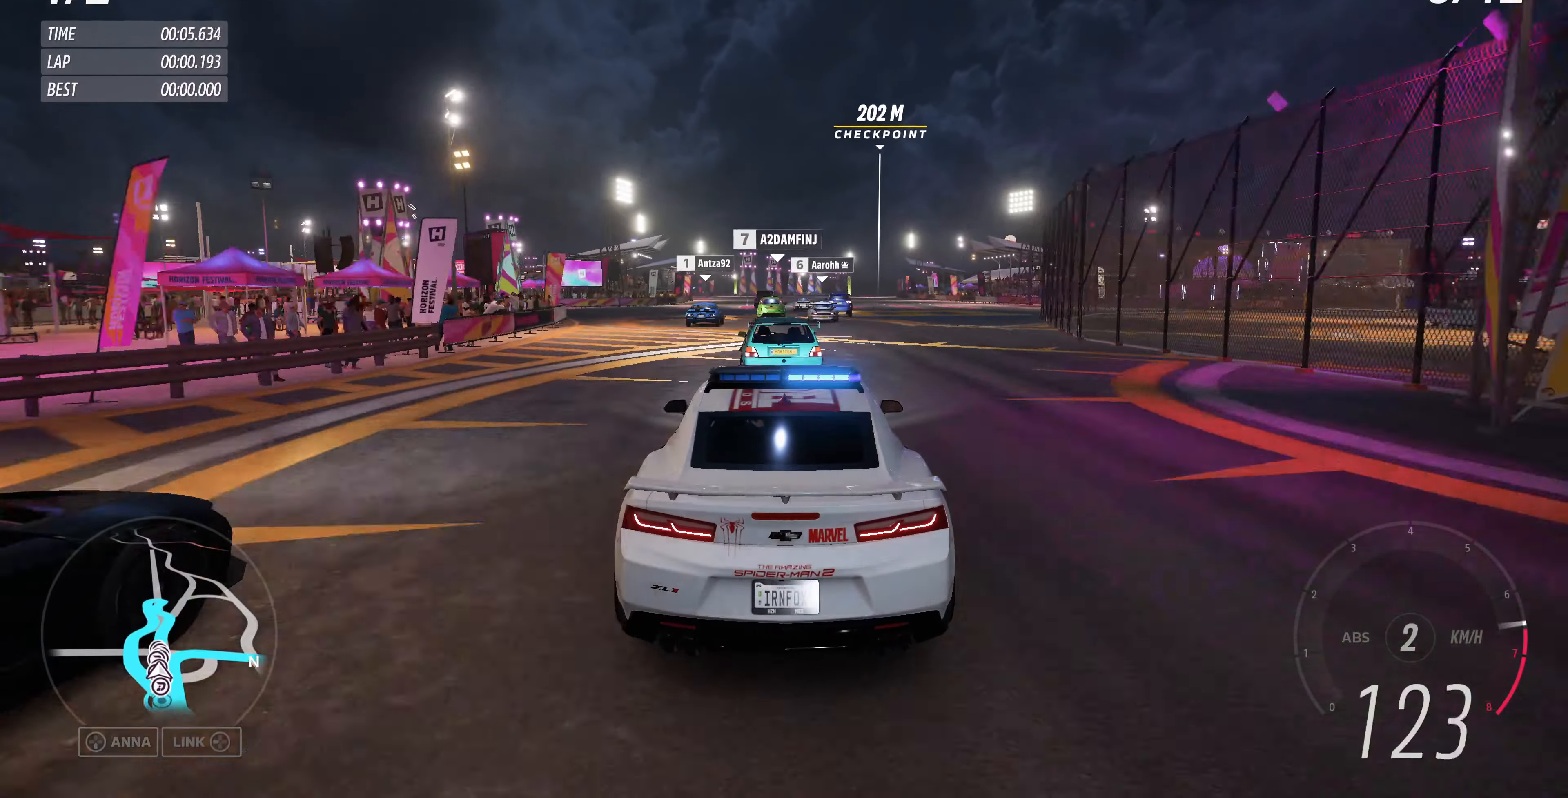
{"buttons": ["R2"], "left_stick": "up", "right_stick": "center", "events": []}
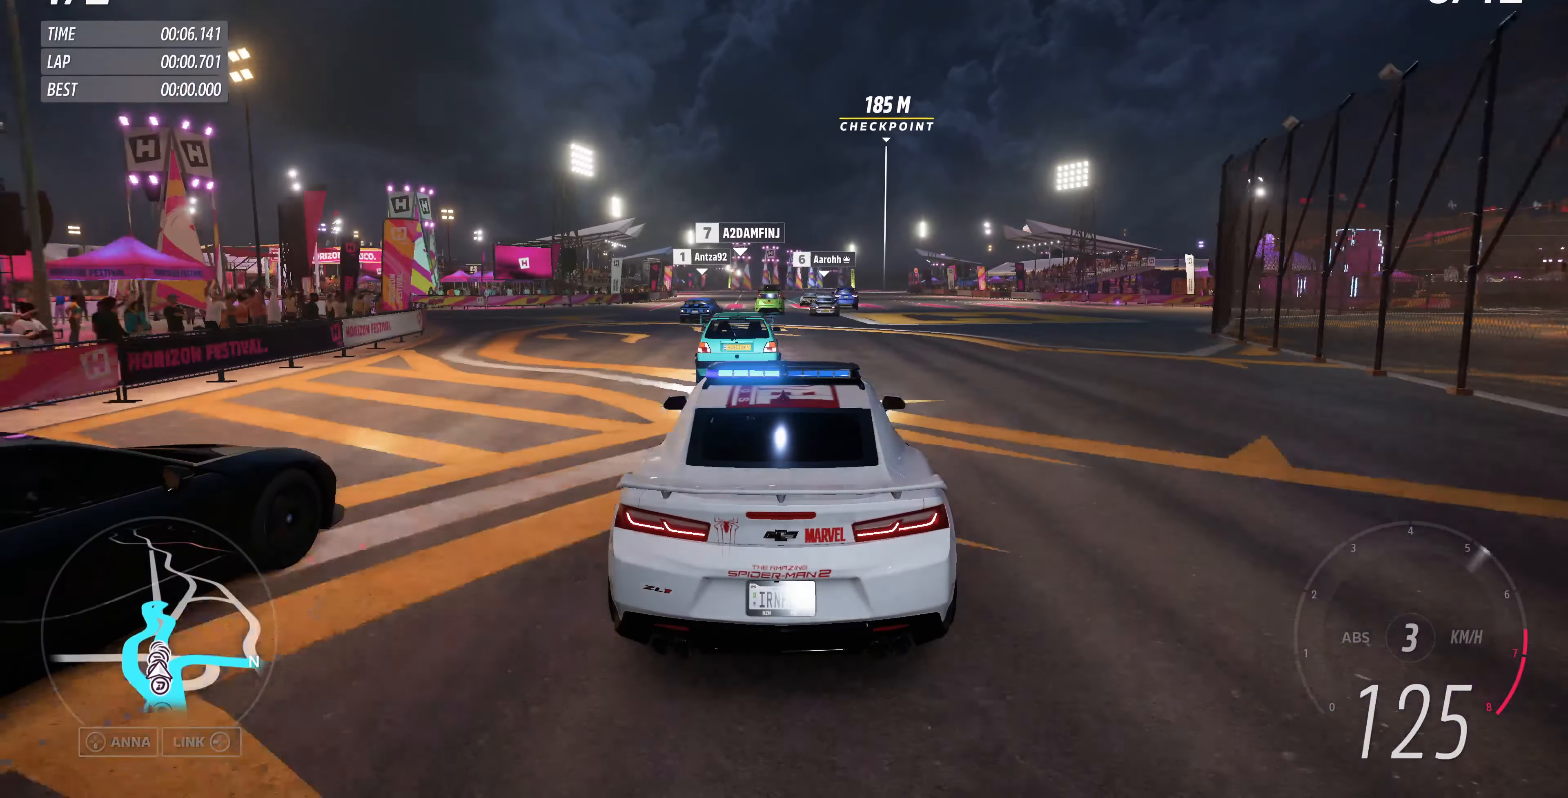
{"buttons": ["R2"], "left_stick": "up", "right_stick": "center", "events": []}
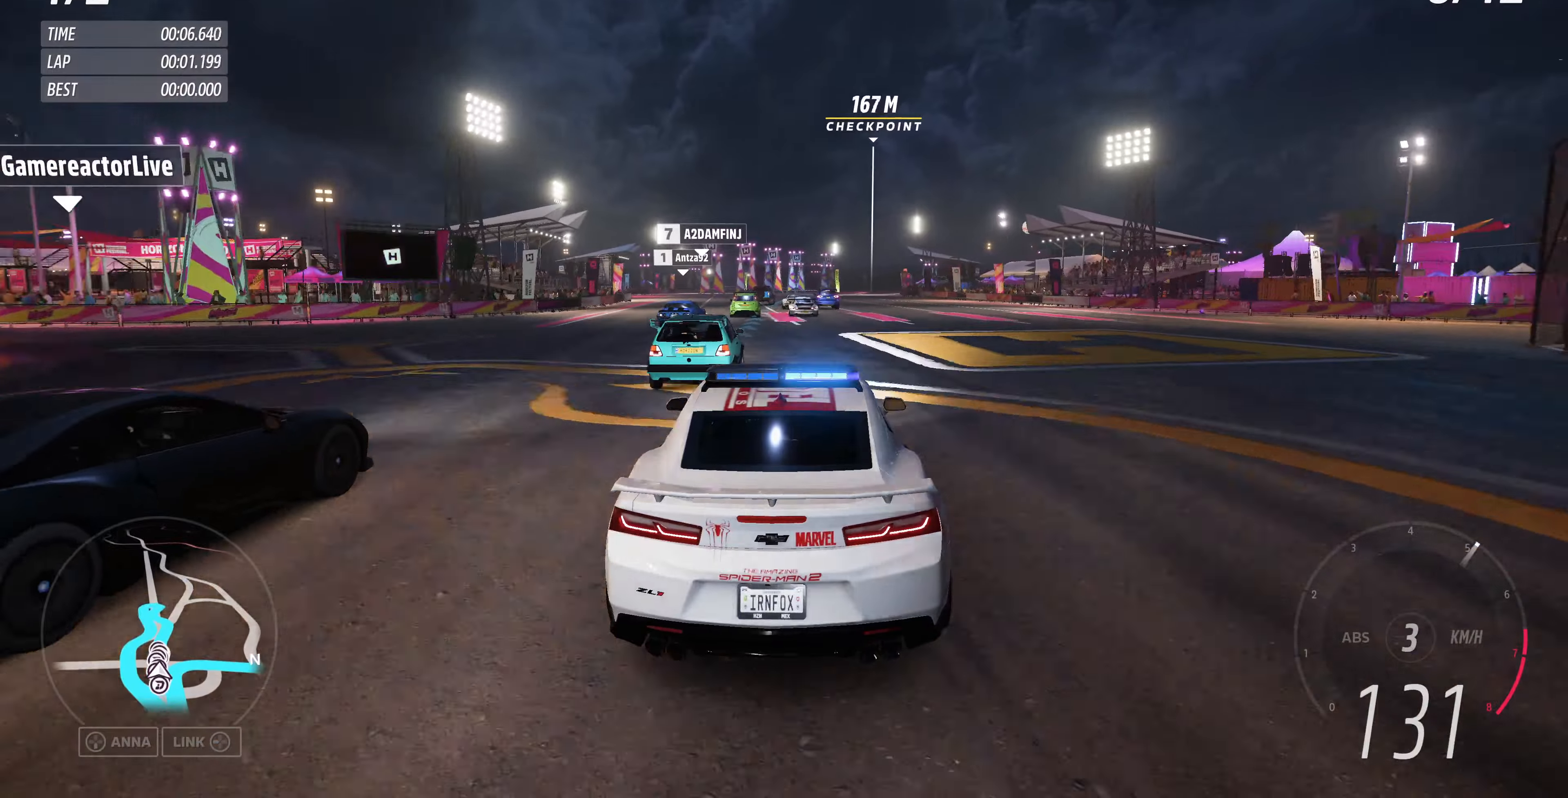
{"buttons": ["R2"], "left_stick": "up", "right_stick": "center", "events": []}
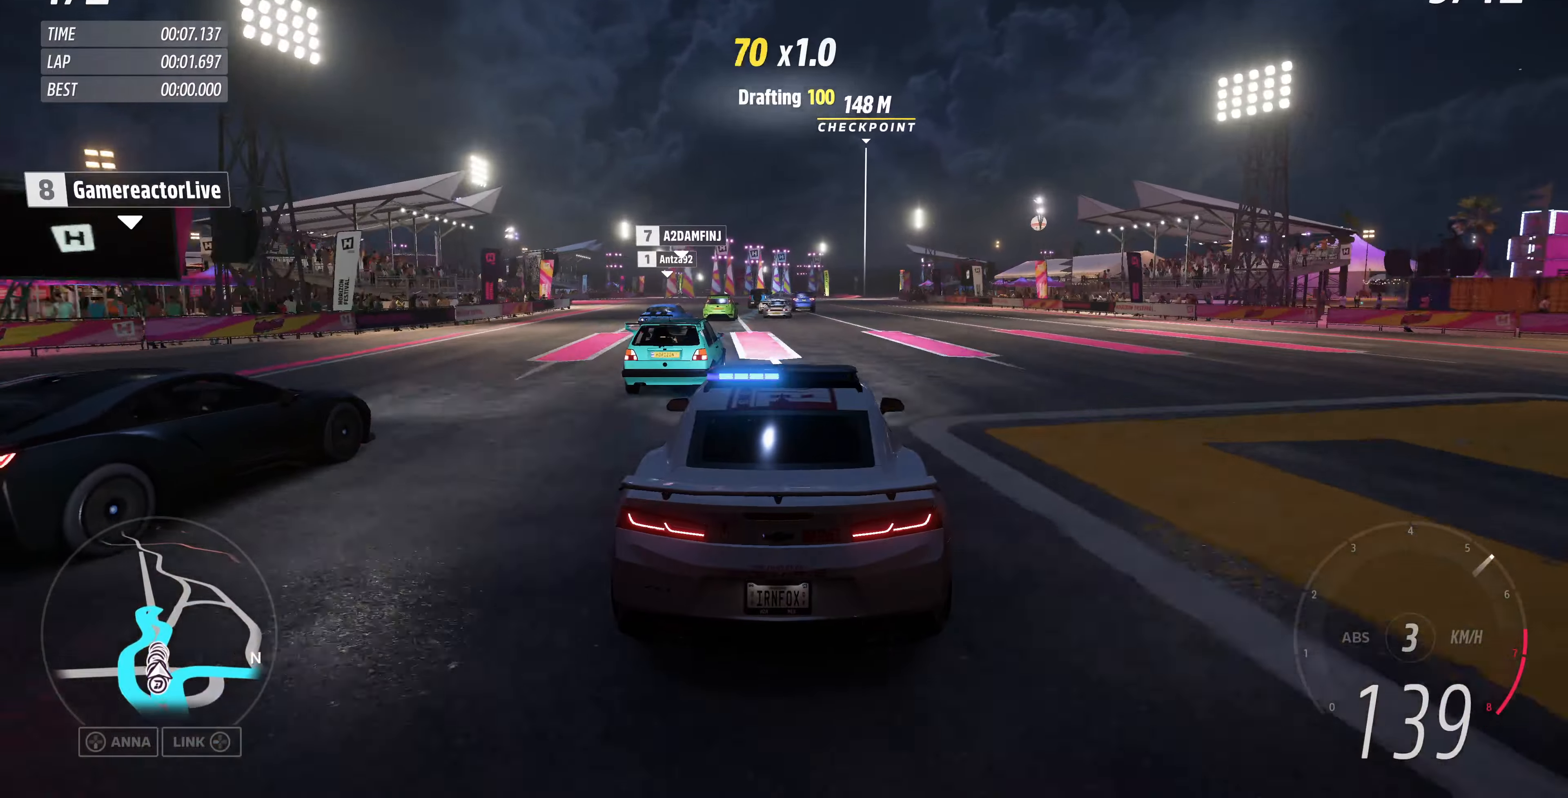
{"buttons": ["R2"], "left_stick": "up", "right_stick": "center", "events": []}
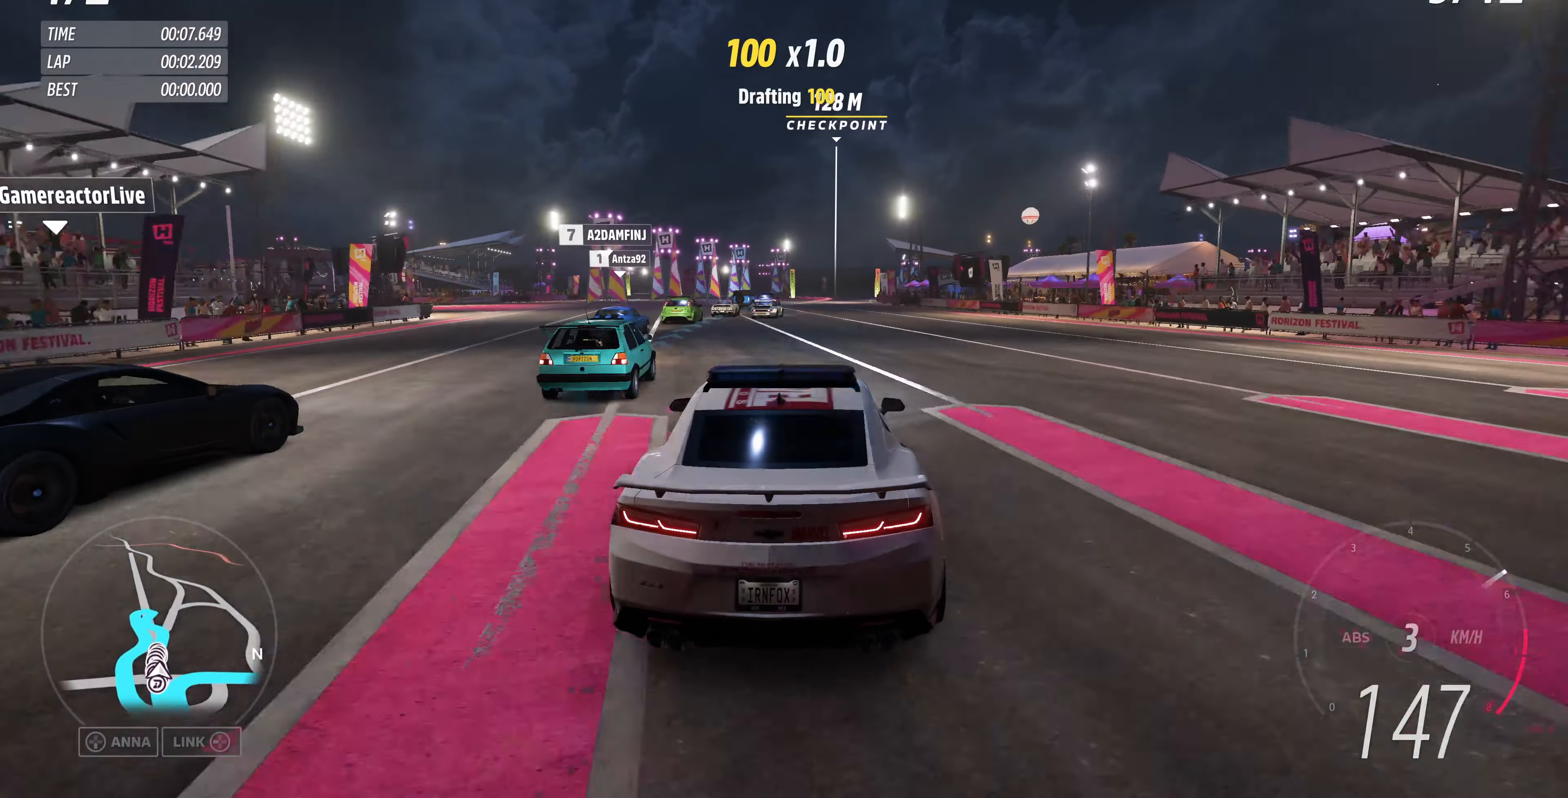
{"buttons": ["R2"], "left_stick": "up", "right_stick": "center", "events": [[33, "left_stick", "center"], [200, "left_stick", "up-right"], [400, "left_stick", "up"]]}